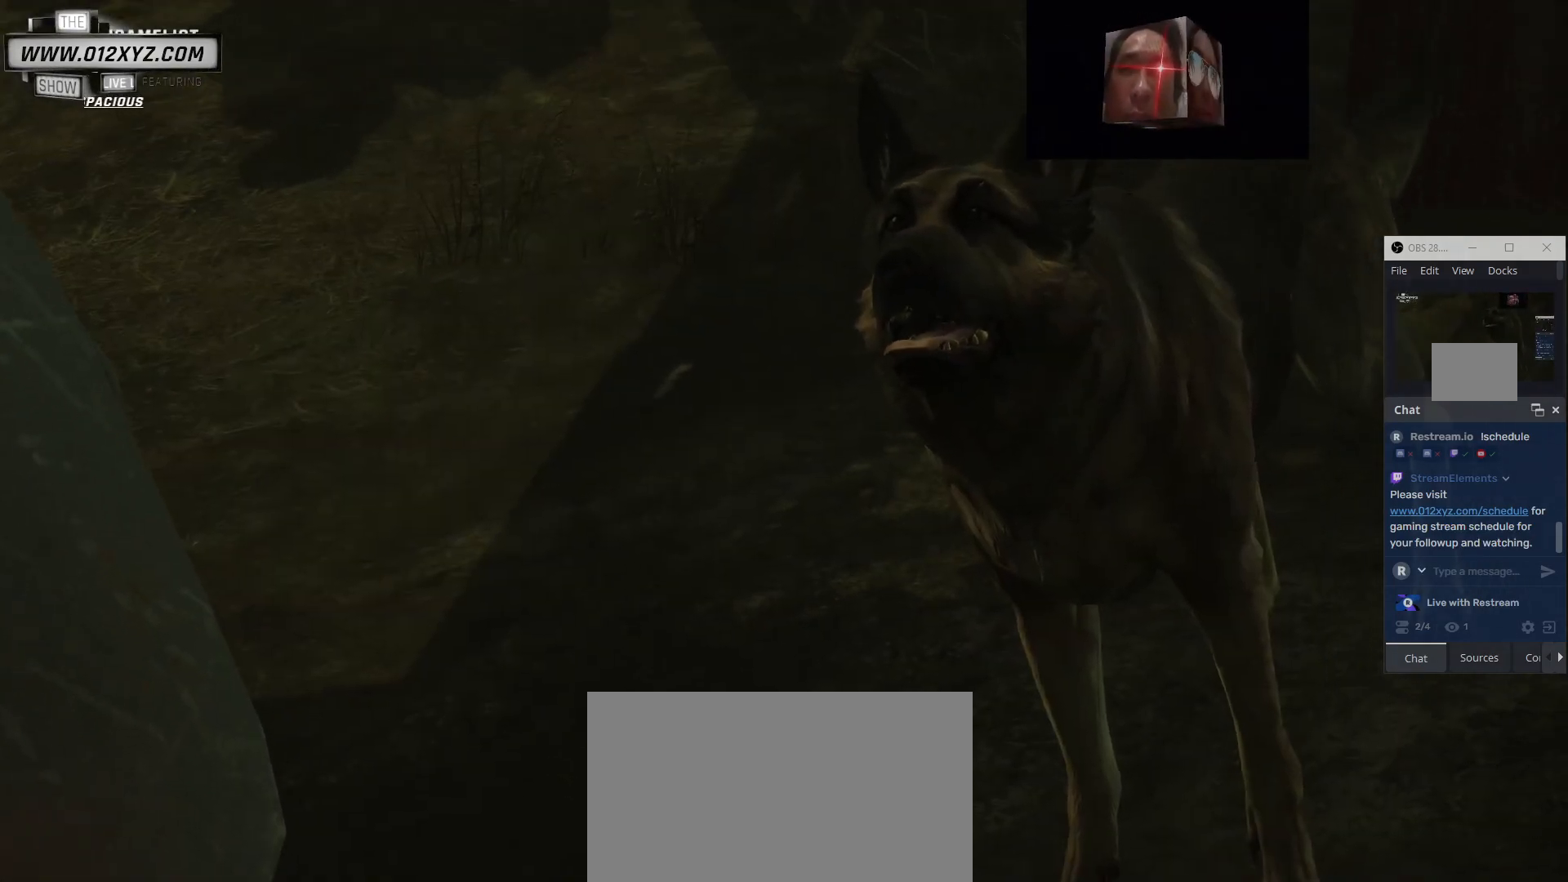
Gameplay with keyboard and mouse; each line is a JSON object with the keys and mouse buttons held at the frame after it. "events" lists presses ("down") and releases ("up") of "1", "2", "3", "4", "5", "a", "alt", "b", "c", "ctrl", "d", "e", "f", "g", "q", "r", "s", "shift", "space", "t", "tab", "v", "w", "x", "z", "mouse_left", "mouse_wheel", "mouse_right", "mouse_mb4" and "mouse_mb5" between this image and that frame as [ms after this image, input, new state], when the widget could be followed in between. "mouse_left", "mouse_wheel", "mouse_right", "mouse_mb4", "mouse_mb5" = the "left", "wheel", "right", "mb4", "mb5" buttons of the "mouse" list. No other keys are recorded. "wheel" means that the mouse wheel is clicked or scrolled. Not read: mouse_move.
{"keys": ["c"], "mouse": [], "events": [[367, "x", "down"], [467, "x", "up"], [500, "c", "down"]]}
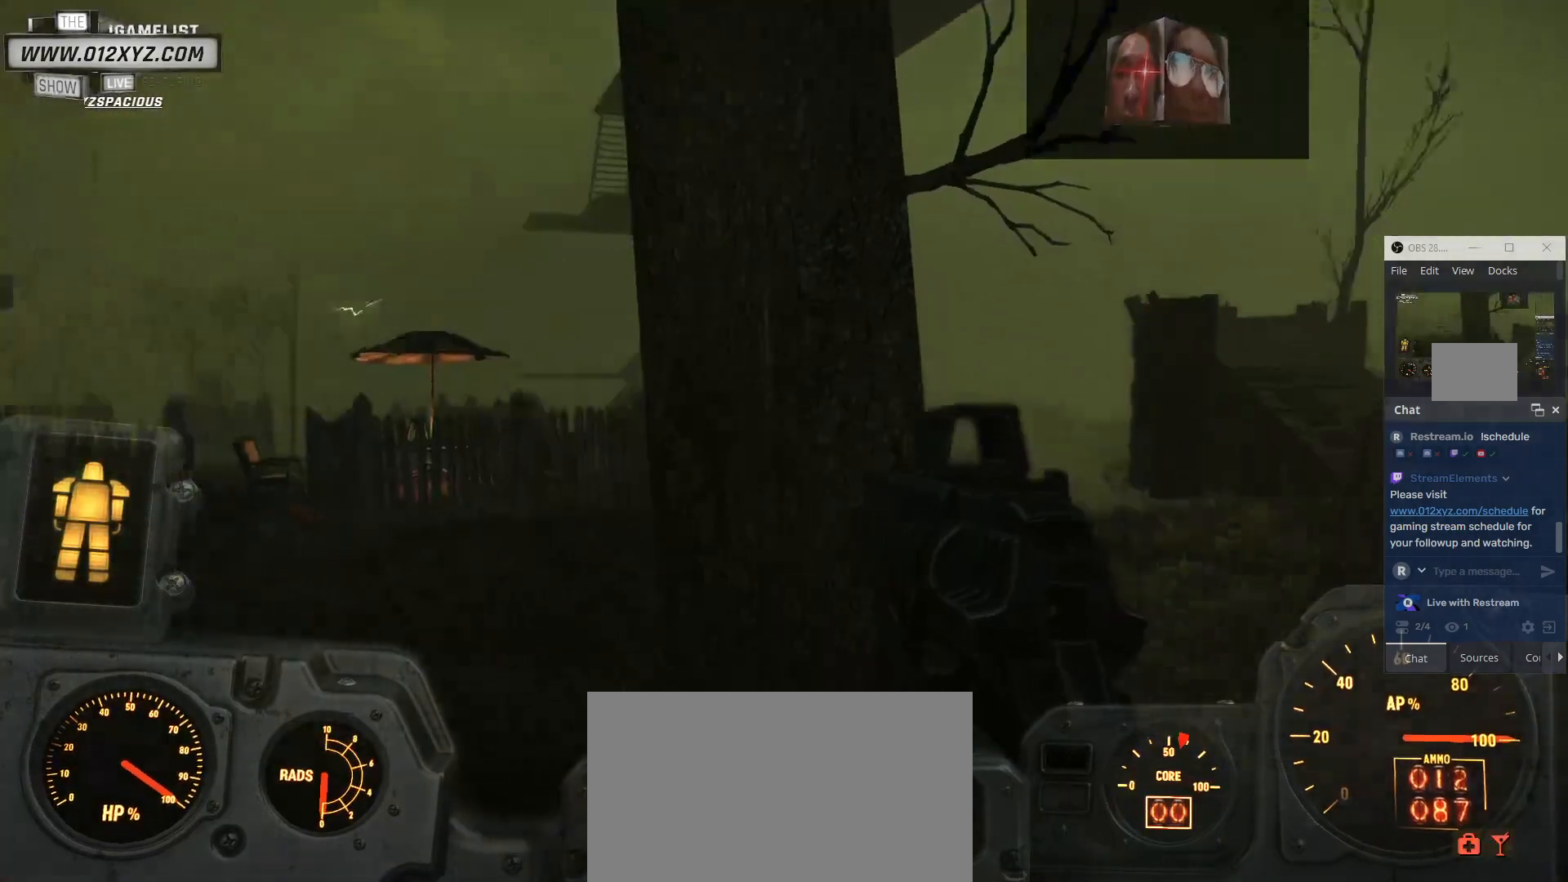
{"keys": [], "mouse": [], "events": [[67, "c", "up"], [367, "mouse_mb4", "down"], [400, "mouse_mb4", "up"]]}
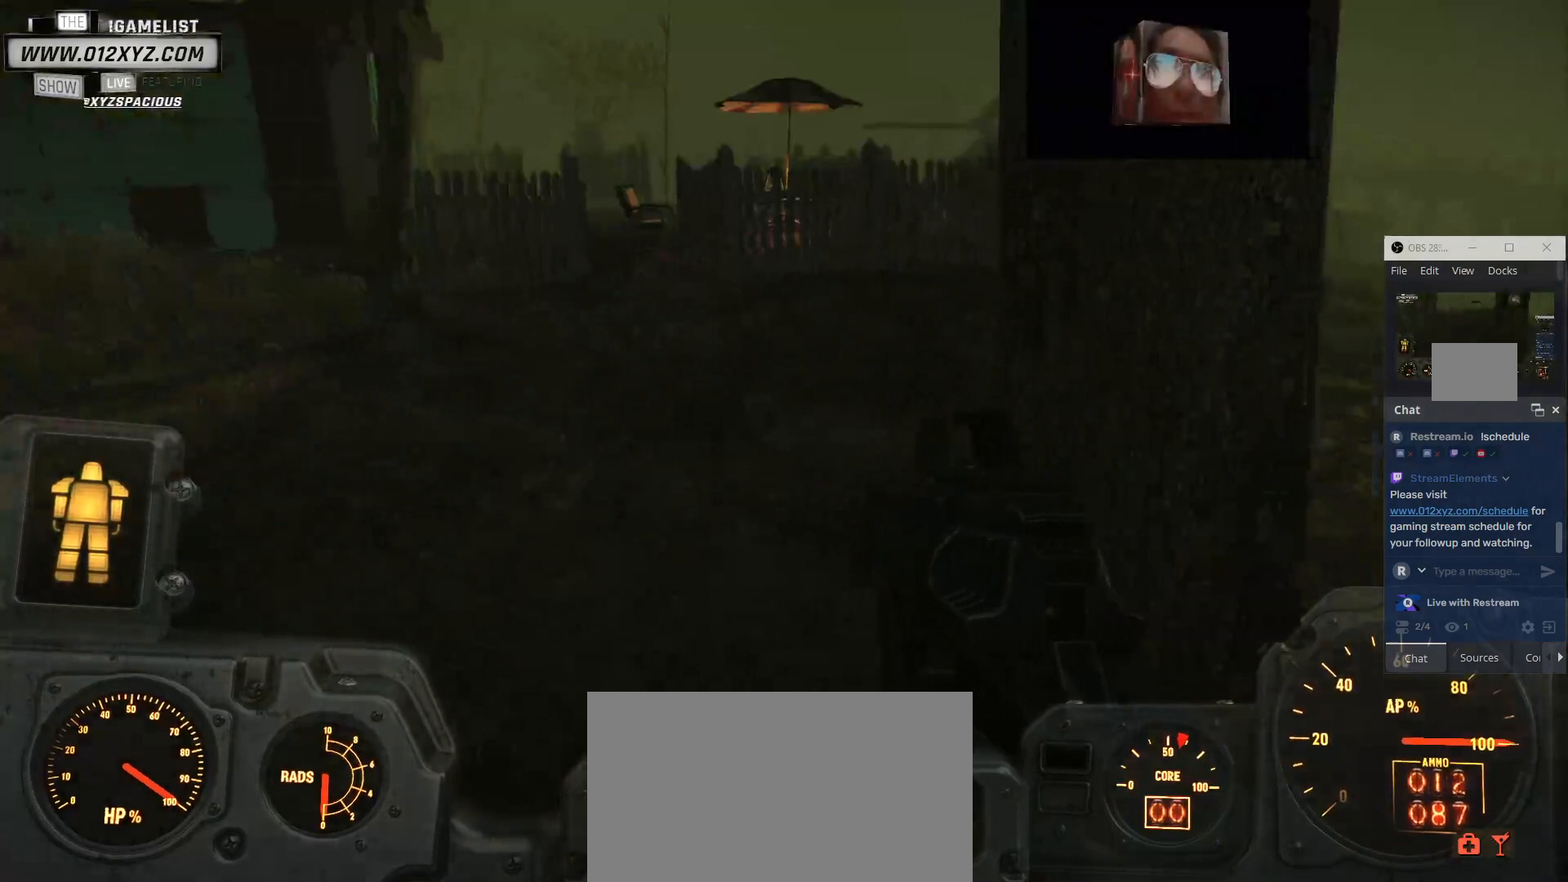
{"keys": [], "mouse": [], "events": []}
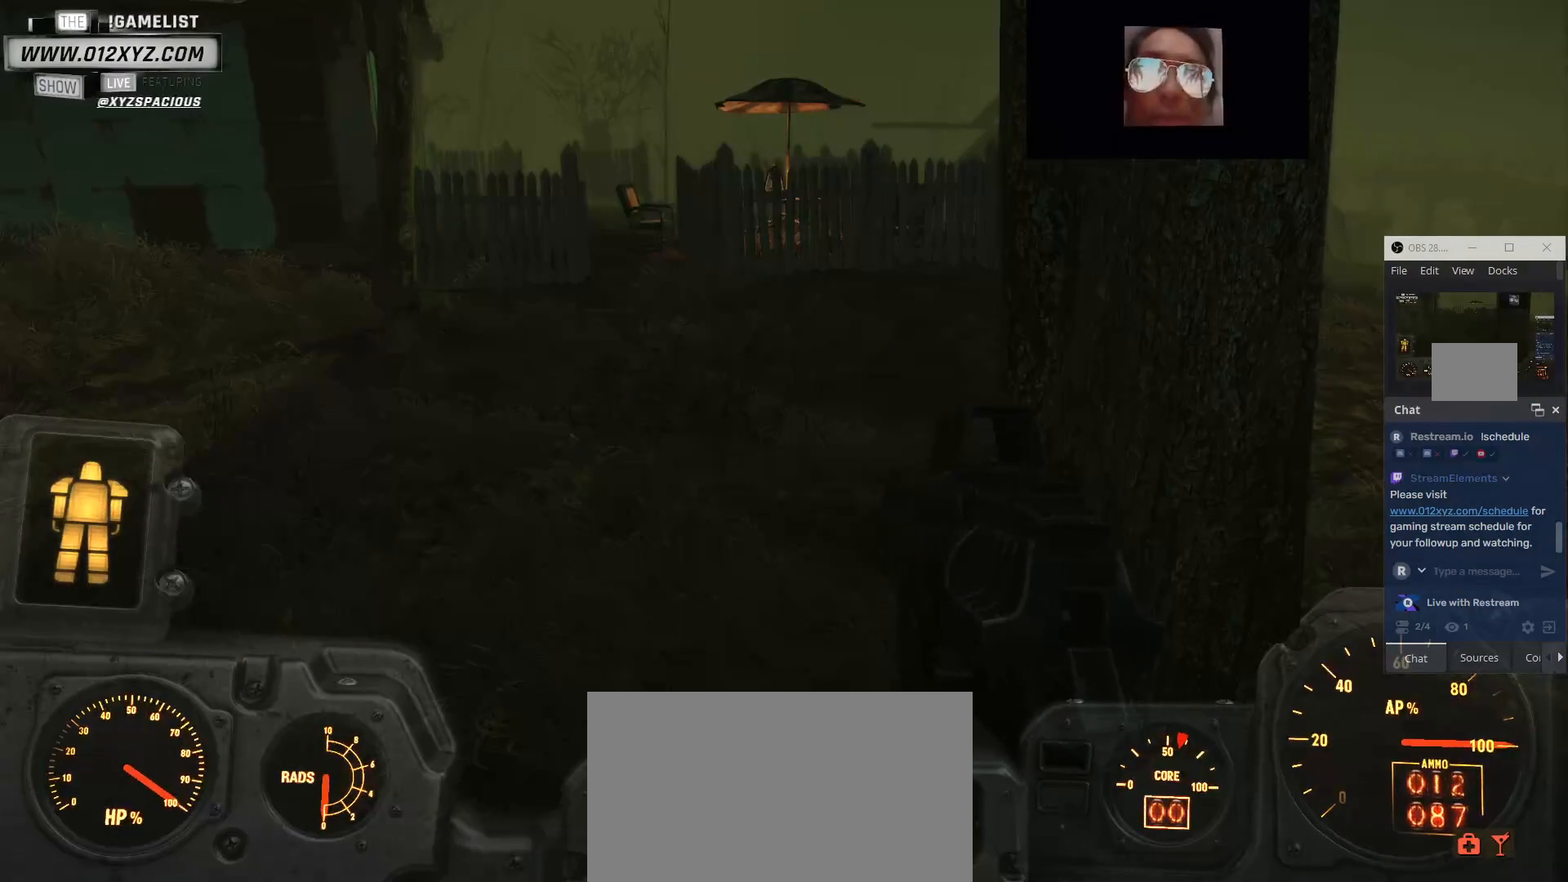
{"keys": [], "mouse": [], "events": []}
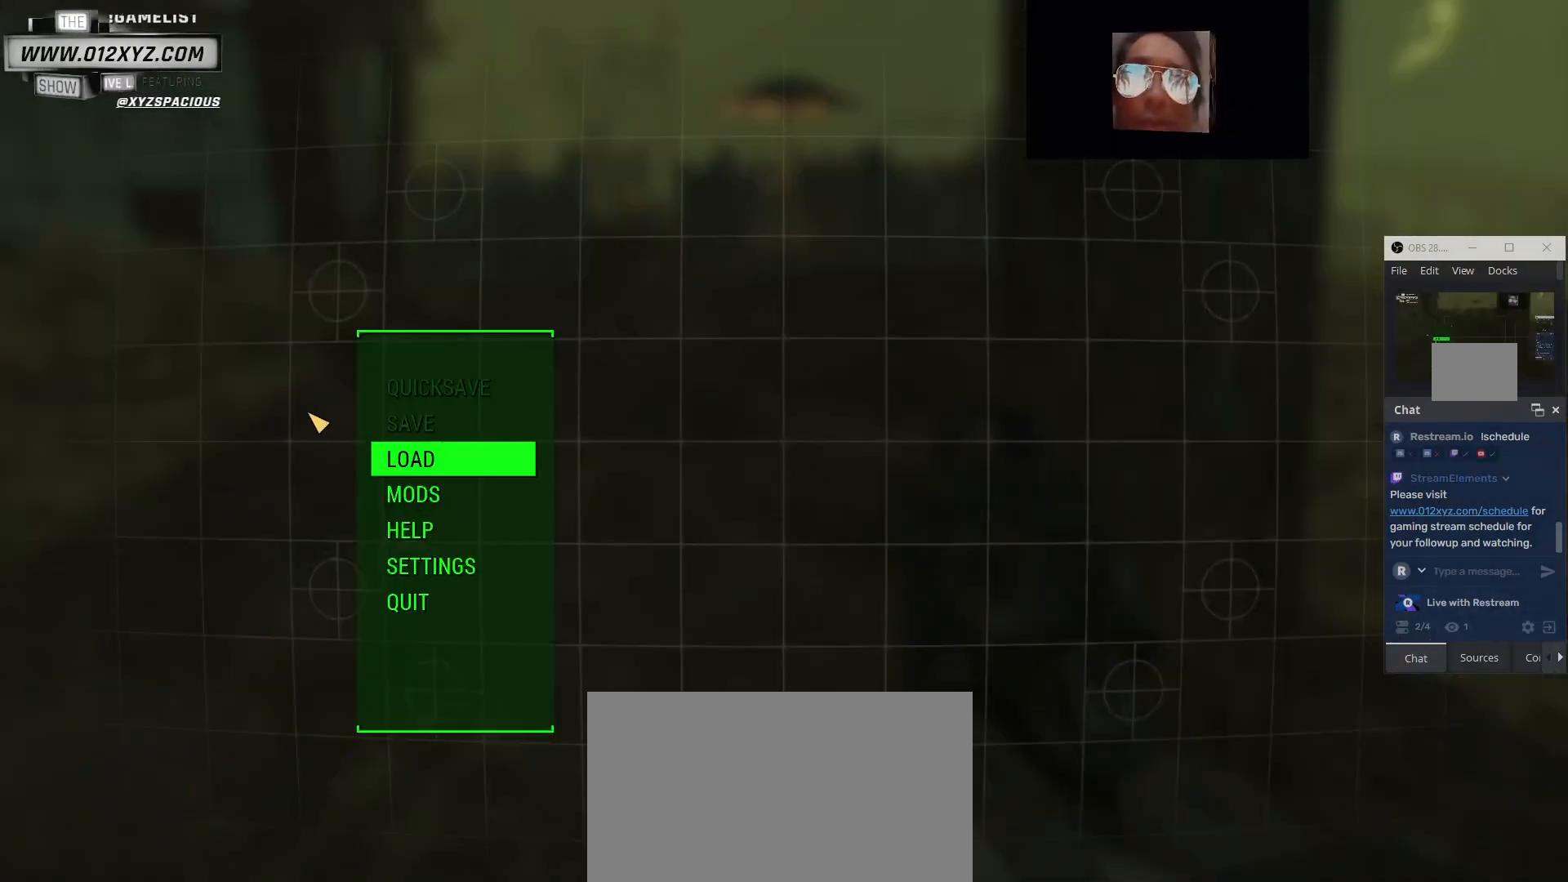
{"keys": [], "mouse": [], "events": []}
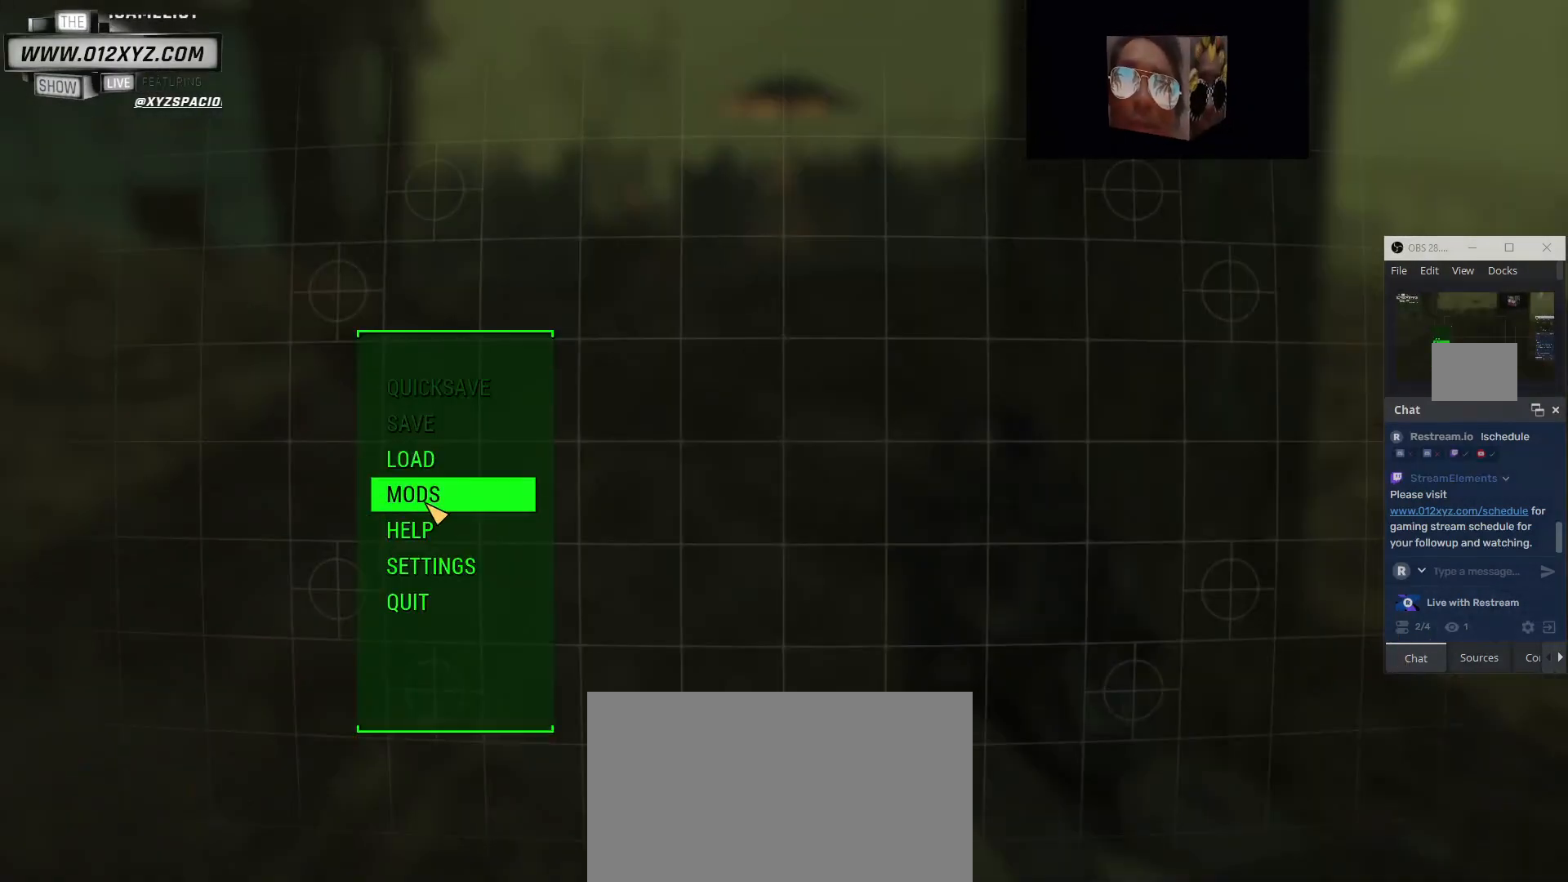
{"keys": [], "mouse": [], "events": []}
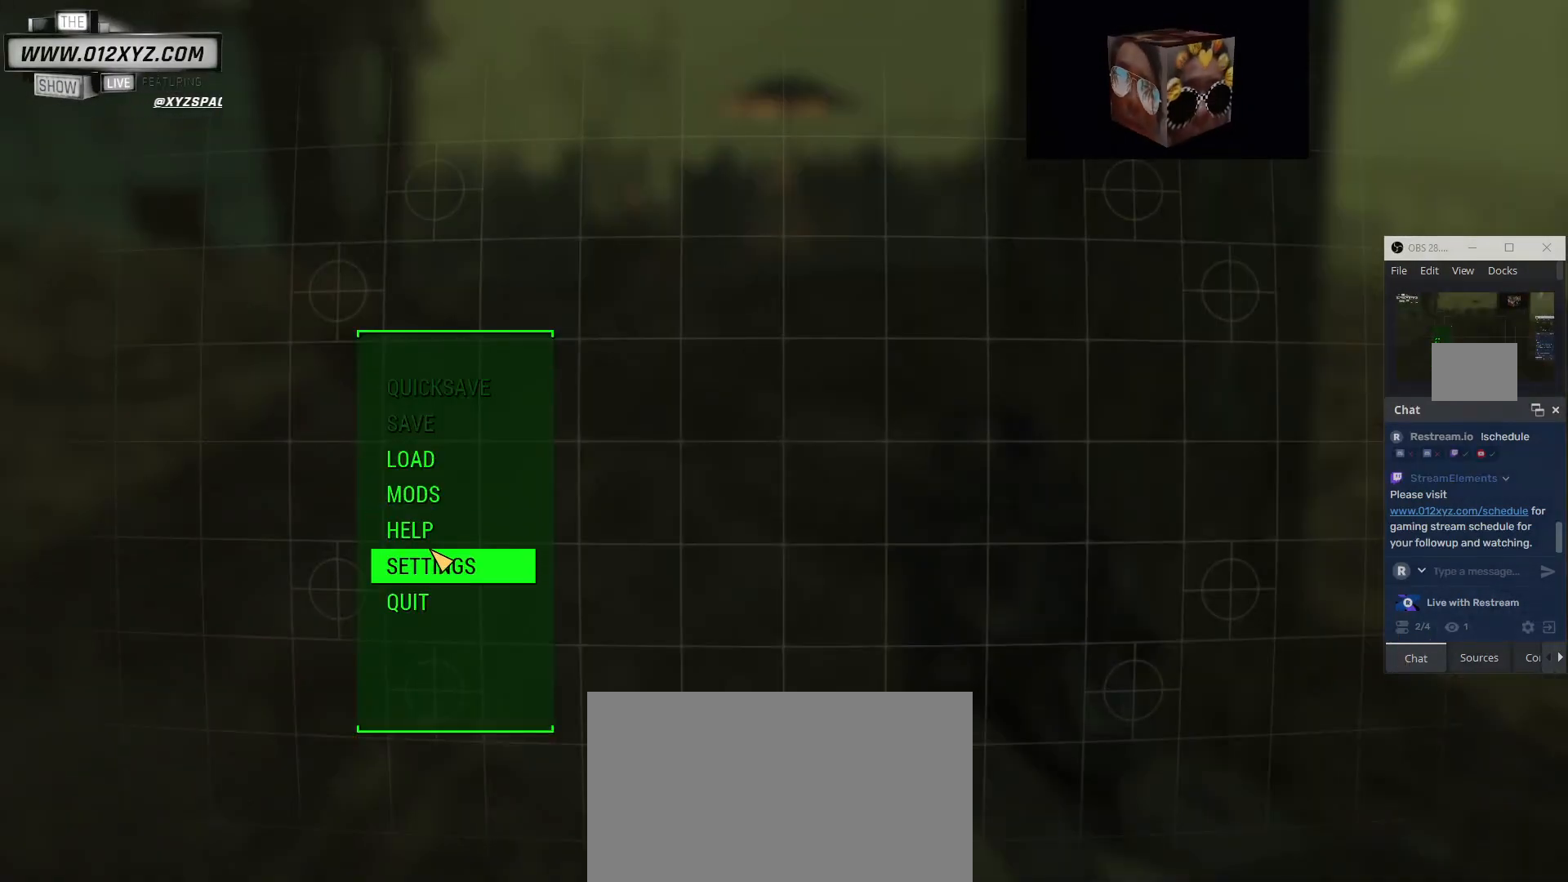
{"keys": [], "mouse": [], "events": [[267, "mouse_left", "down"], [367, "mouse_left", "up"]]}
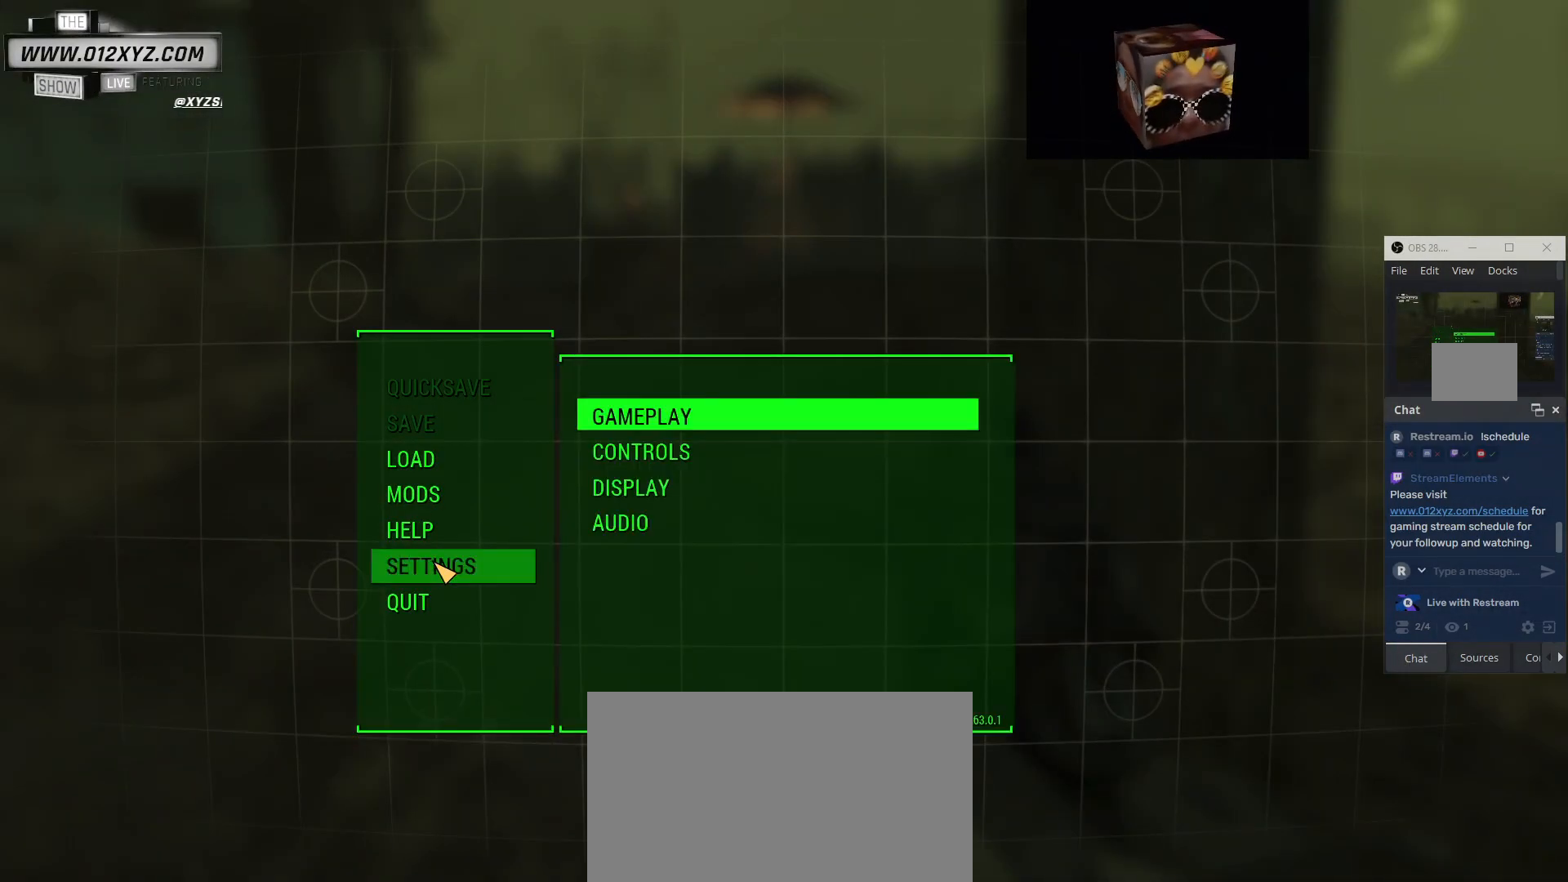
{"keys": [], "mouse": [], "events": []}
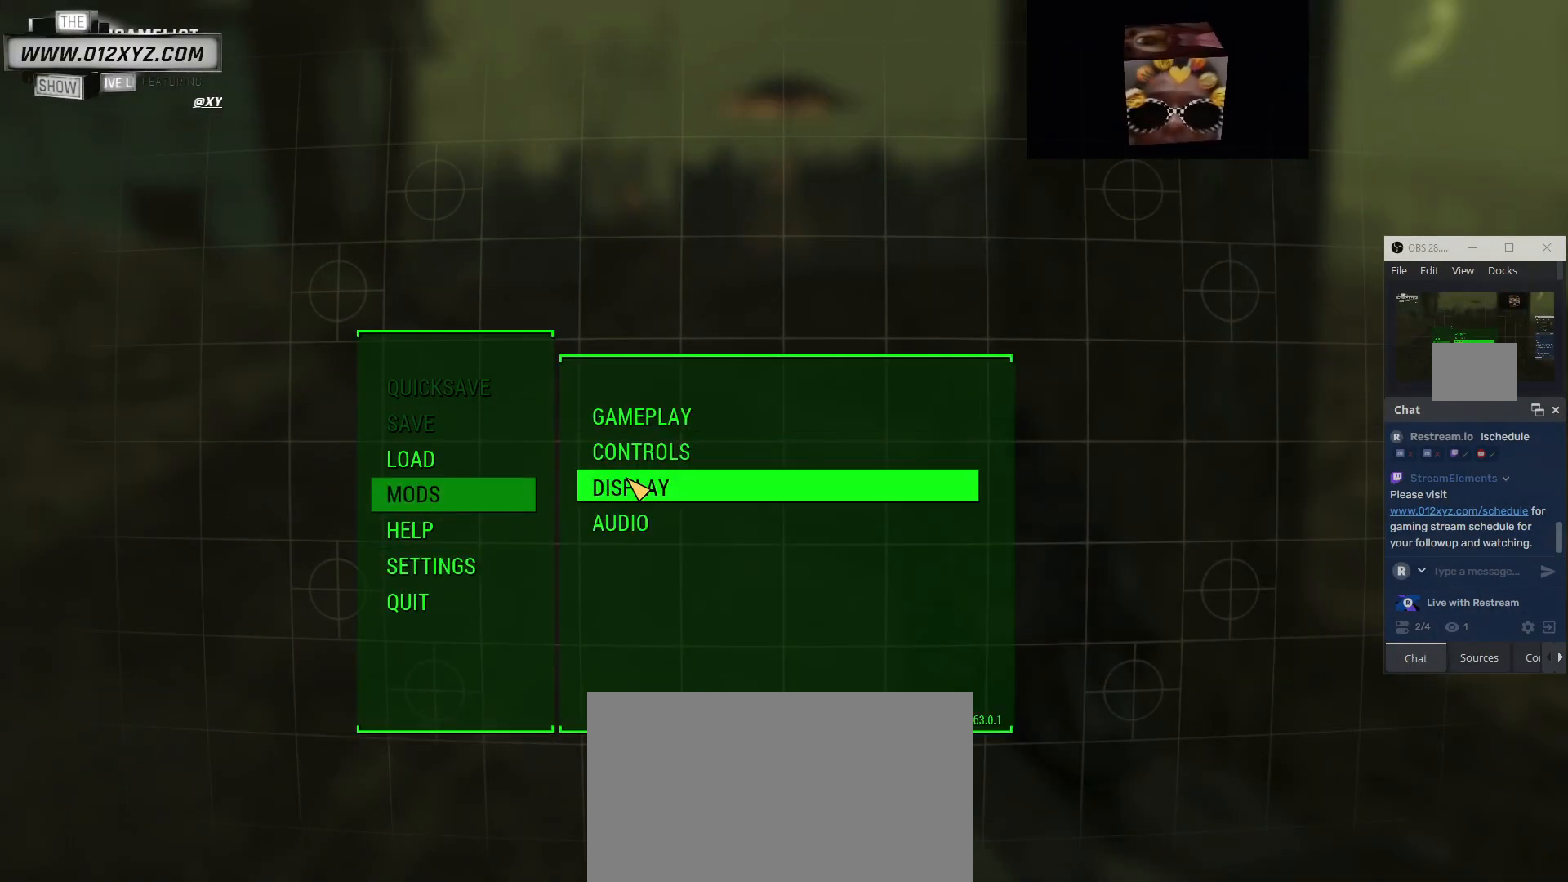
{"keys": [], "mouse": [], "events": []}
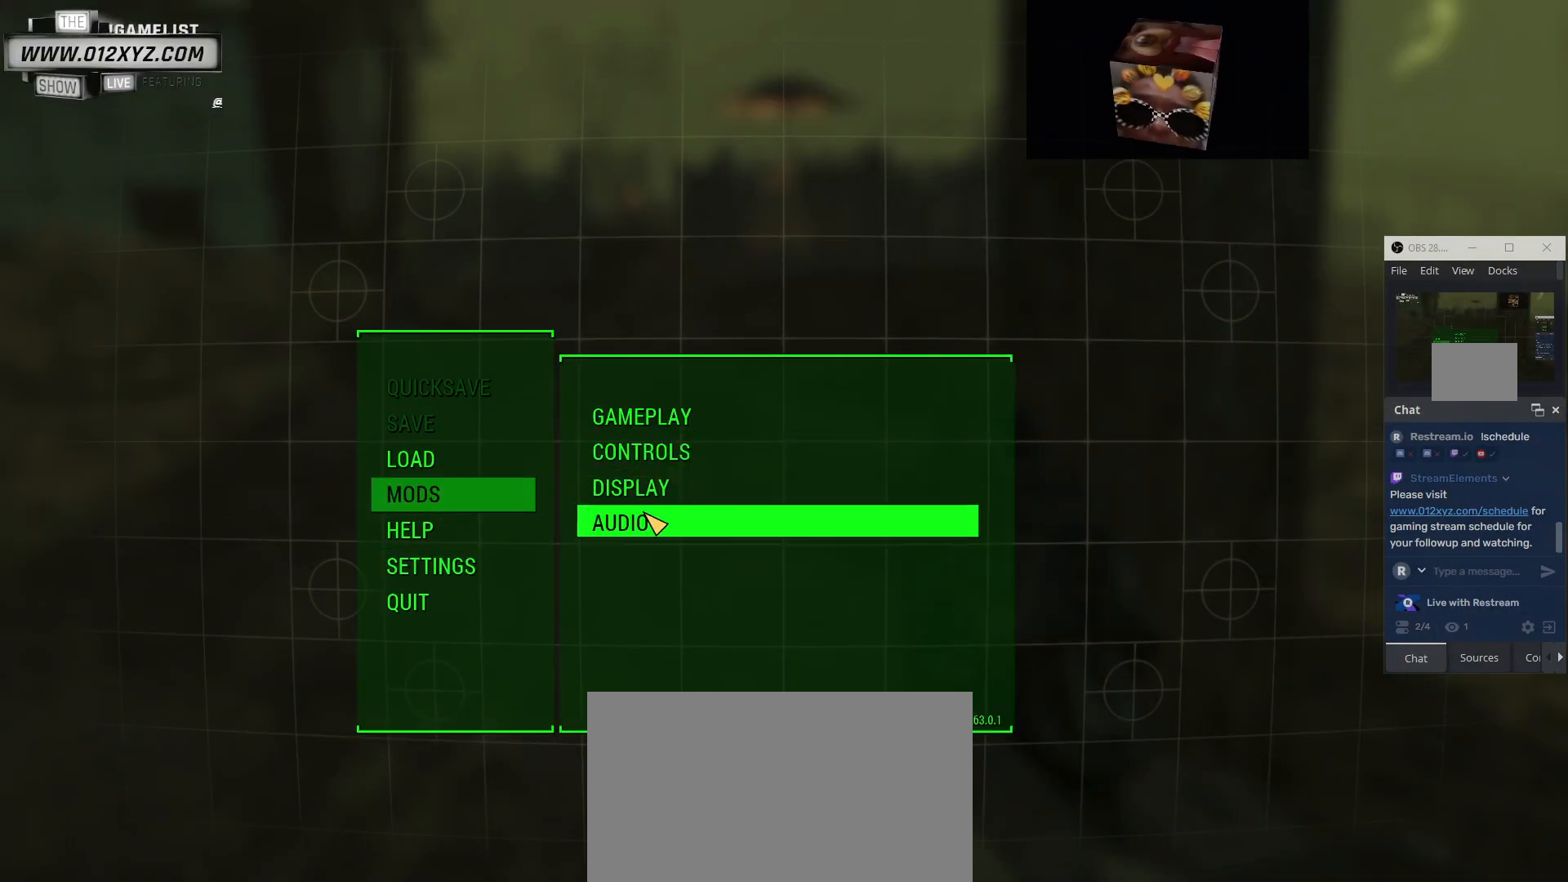
{"keys": [], "mouse": [], "events": [[67, "mouse_left", "down"], [200, "mouse_left", "up"]]}
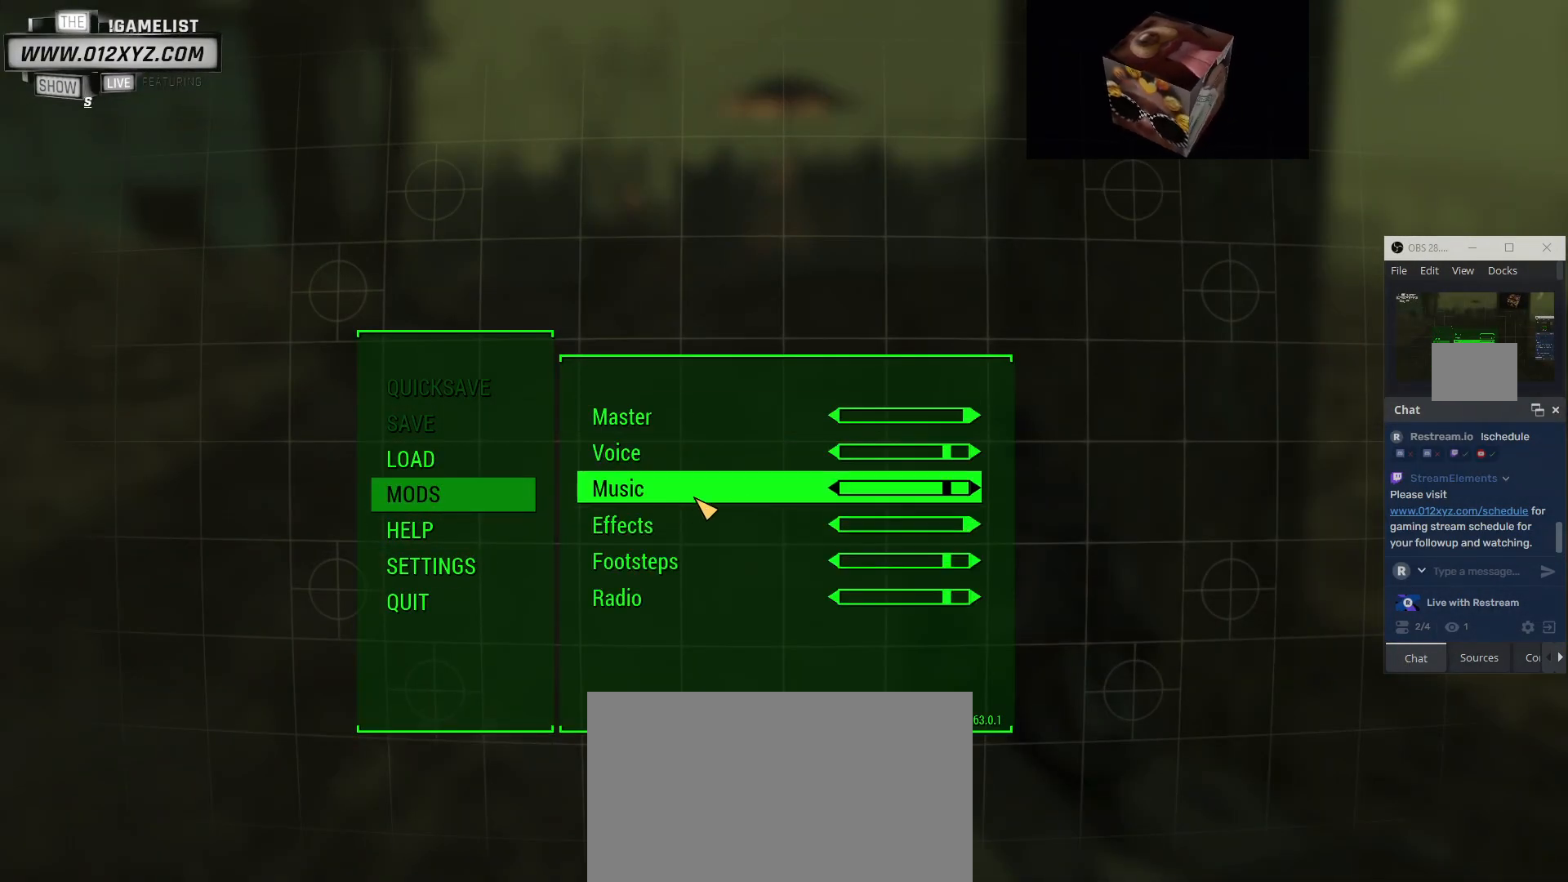
{"keys": [], "mouse": [], "events": []}
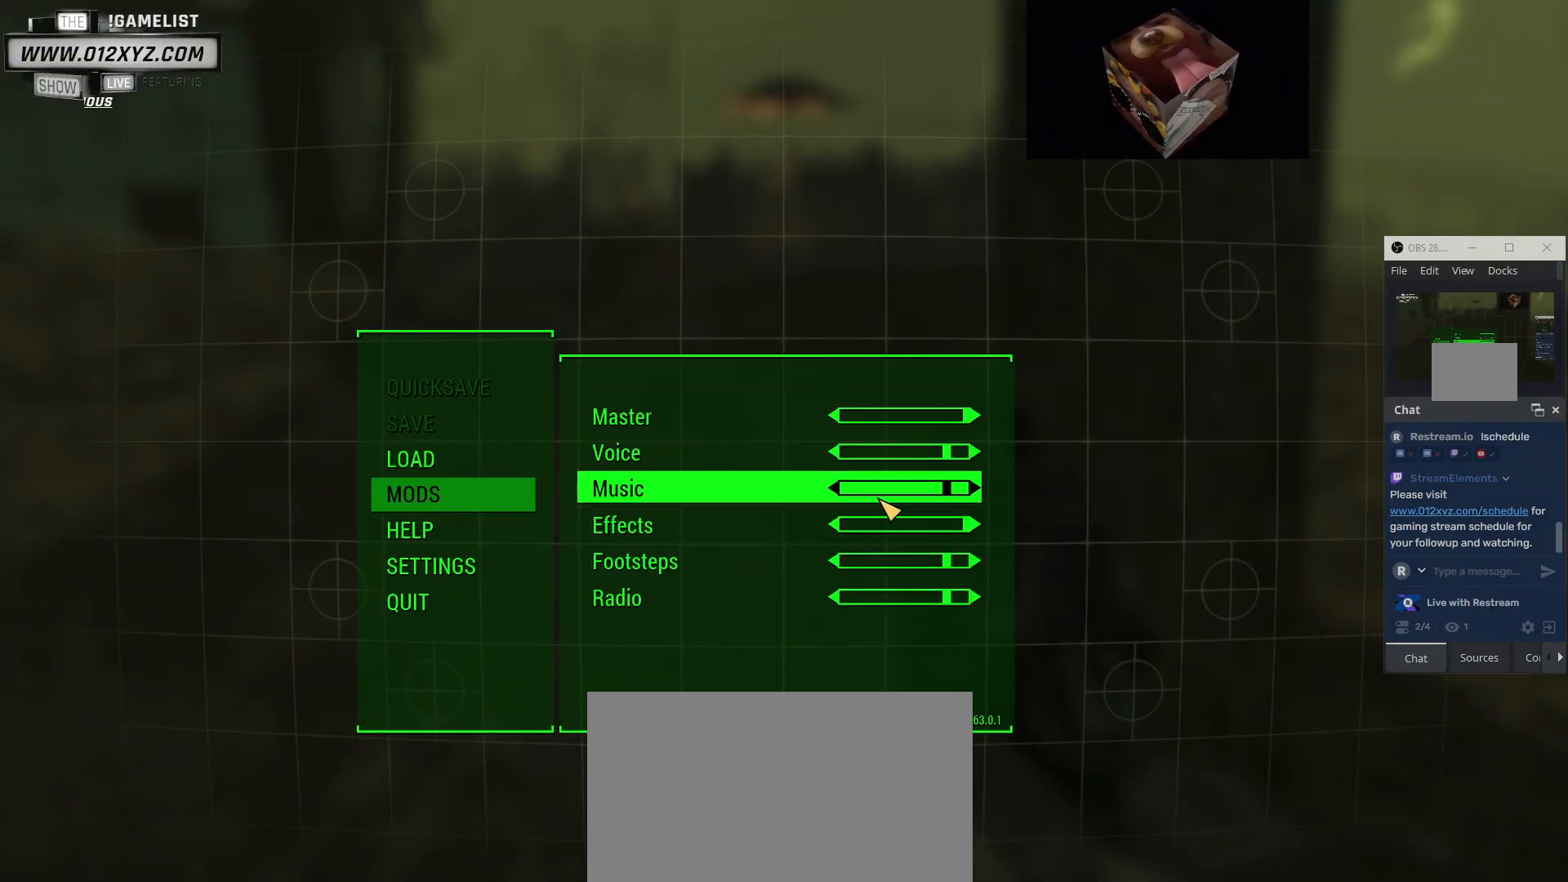
{"keys": [], "mouse": [], "events": []}
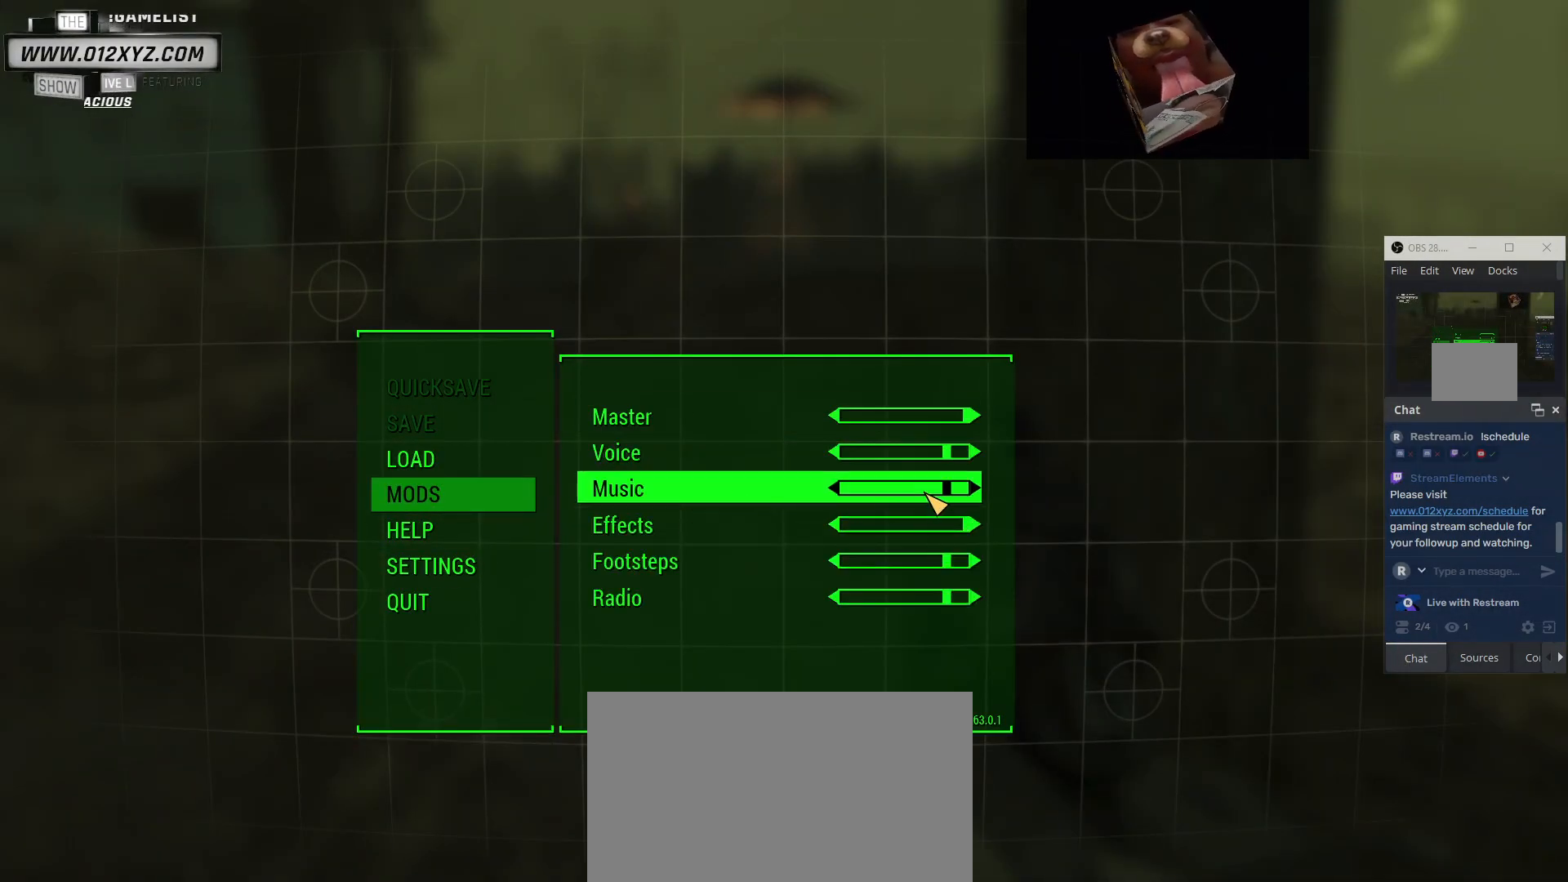
{"keys": [], "mouse": [], "events": []}
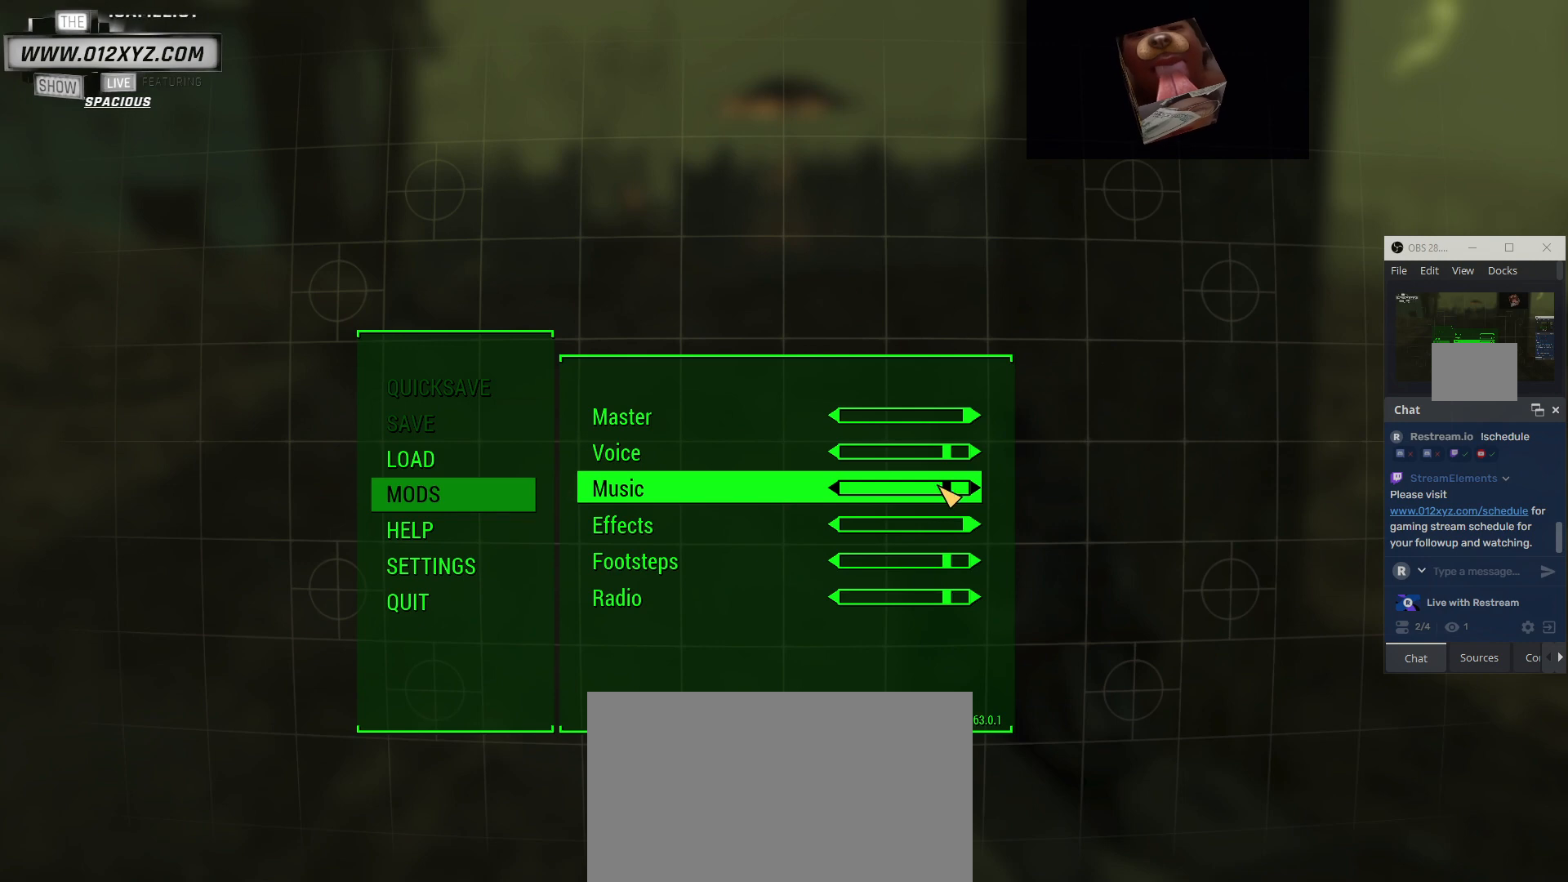
{"keys": [], "mouse": [], "events": []}
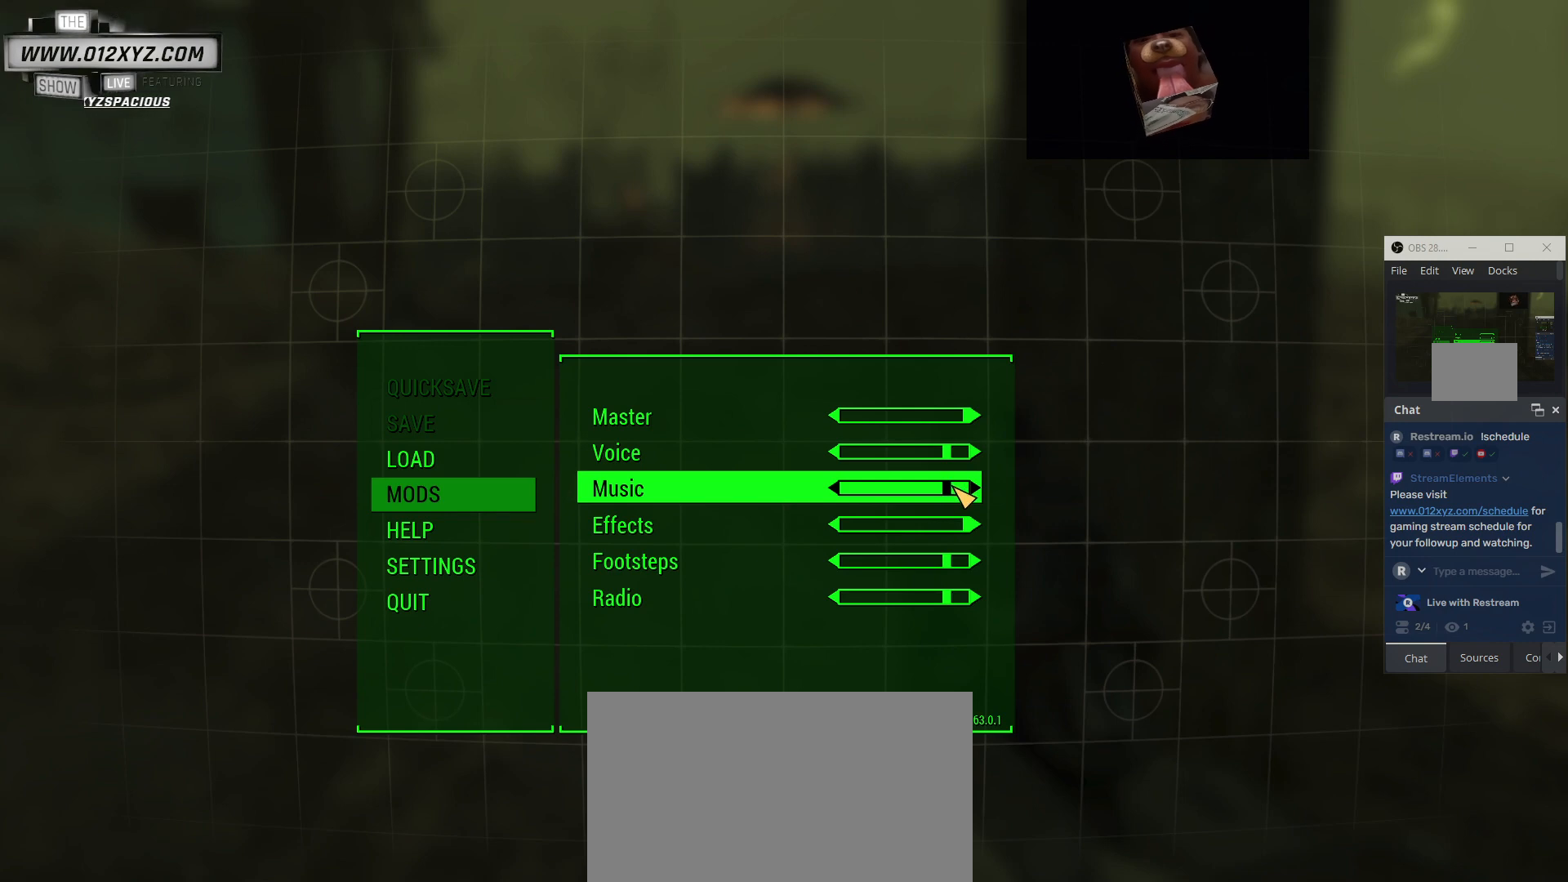
{"keys": [], "mouse": ["left"], "events": [[267, "mouse_left", "down"]]}
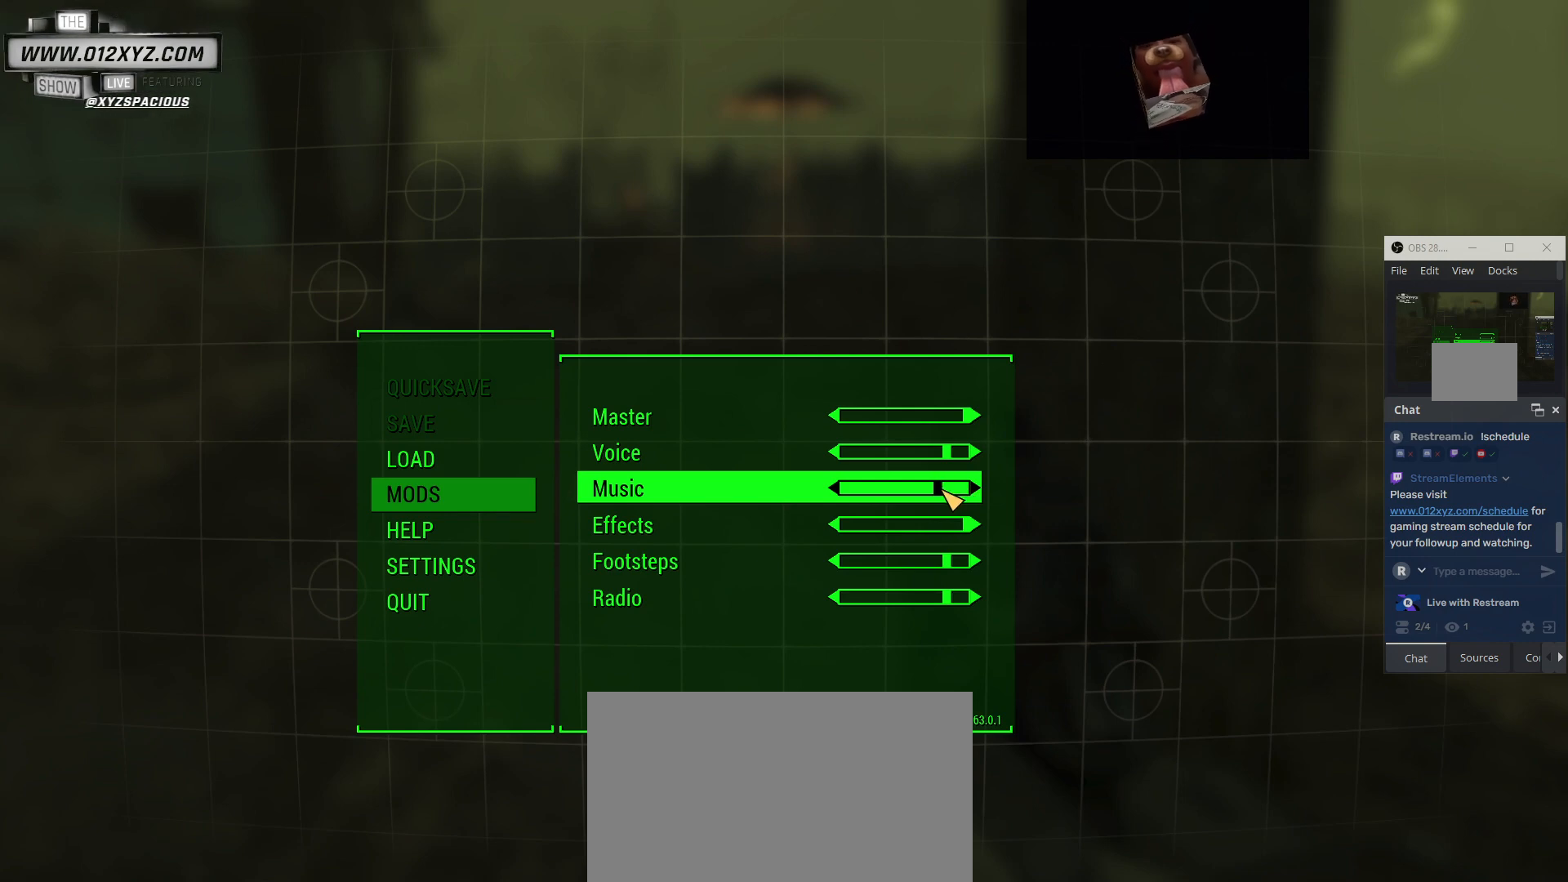
{"keys": [], "mouse": ["left"], "events": []}
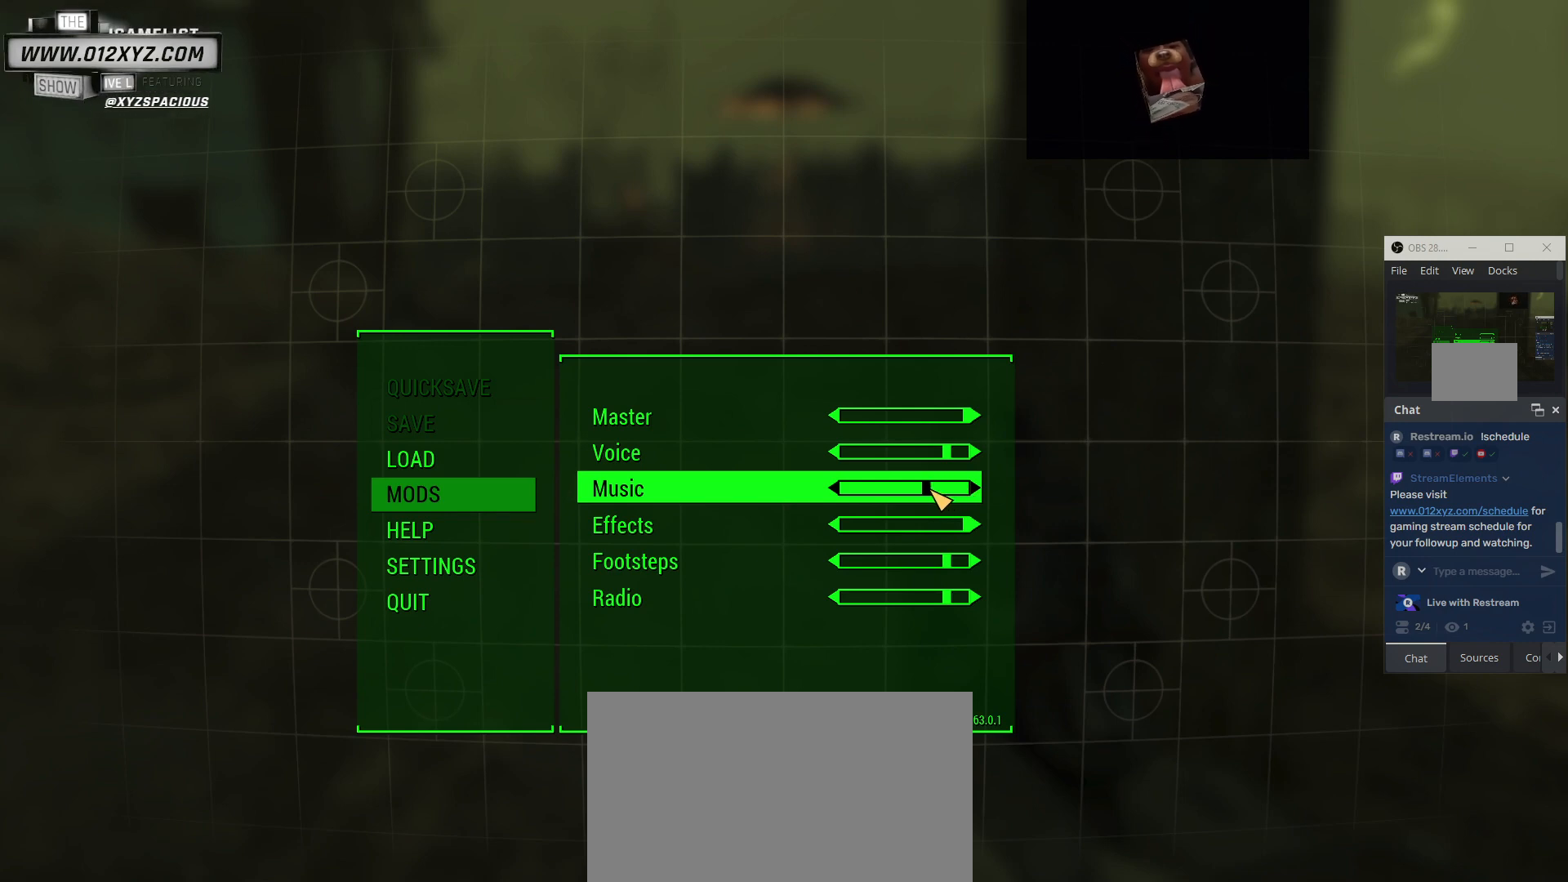
{"keys": [], "mouse": [], "events": [[133, "mouse_left", "up"]]}
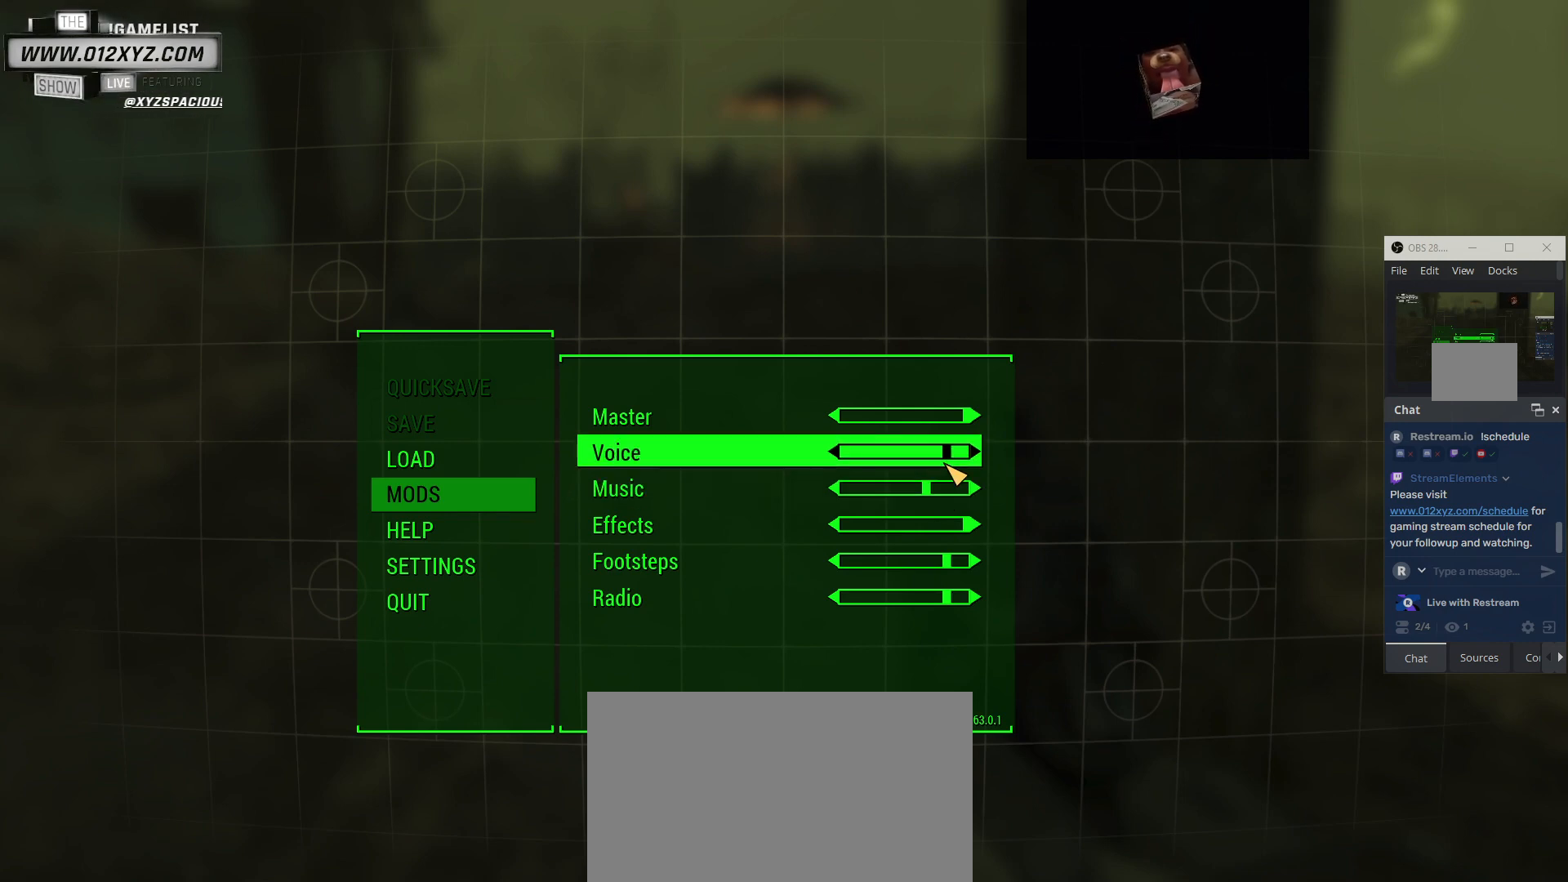
{"keys": [], "mouse": ["left"], "events": [[333, "mouse_left", "down"]]}
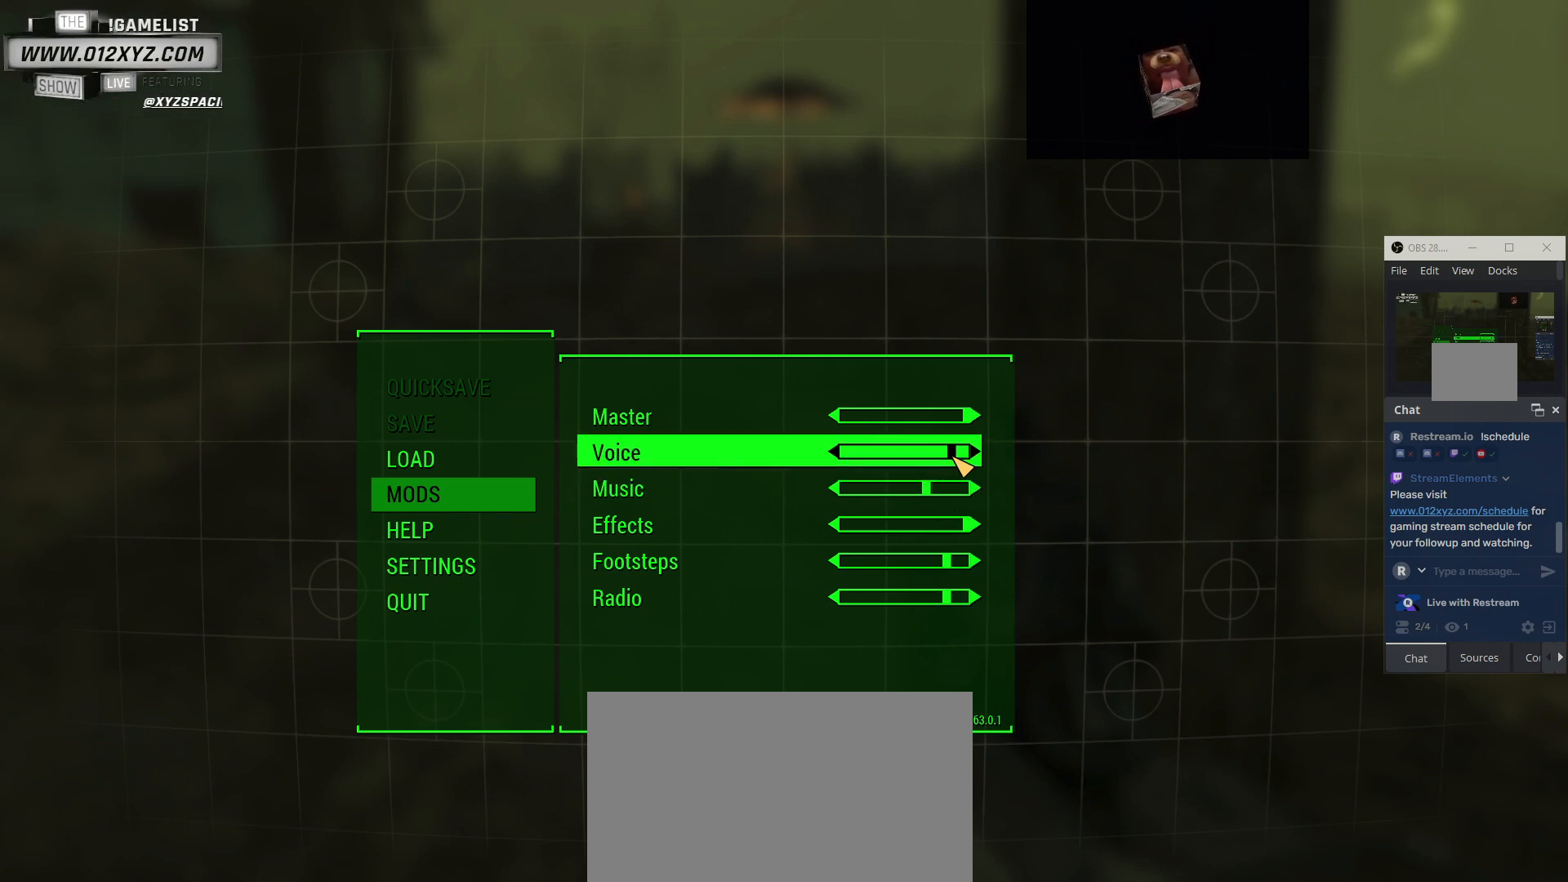
{"keys": [], "mouse": ["left"], "events": []}
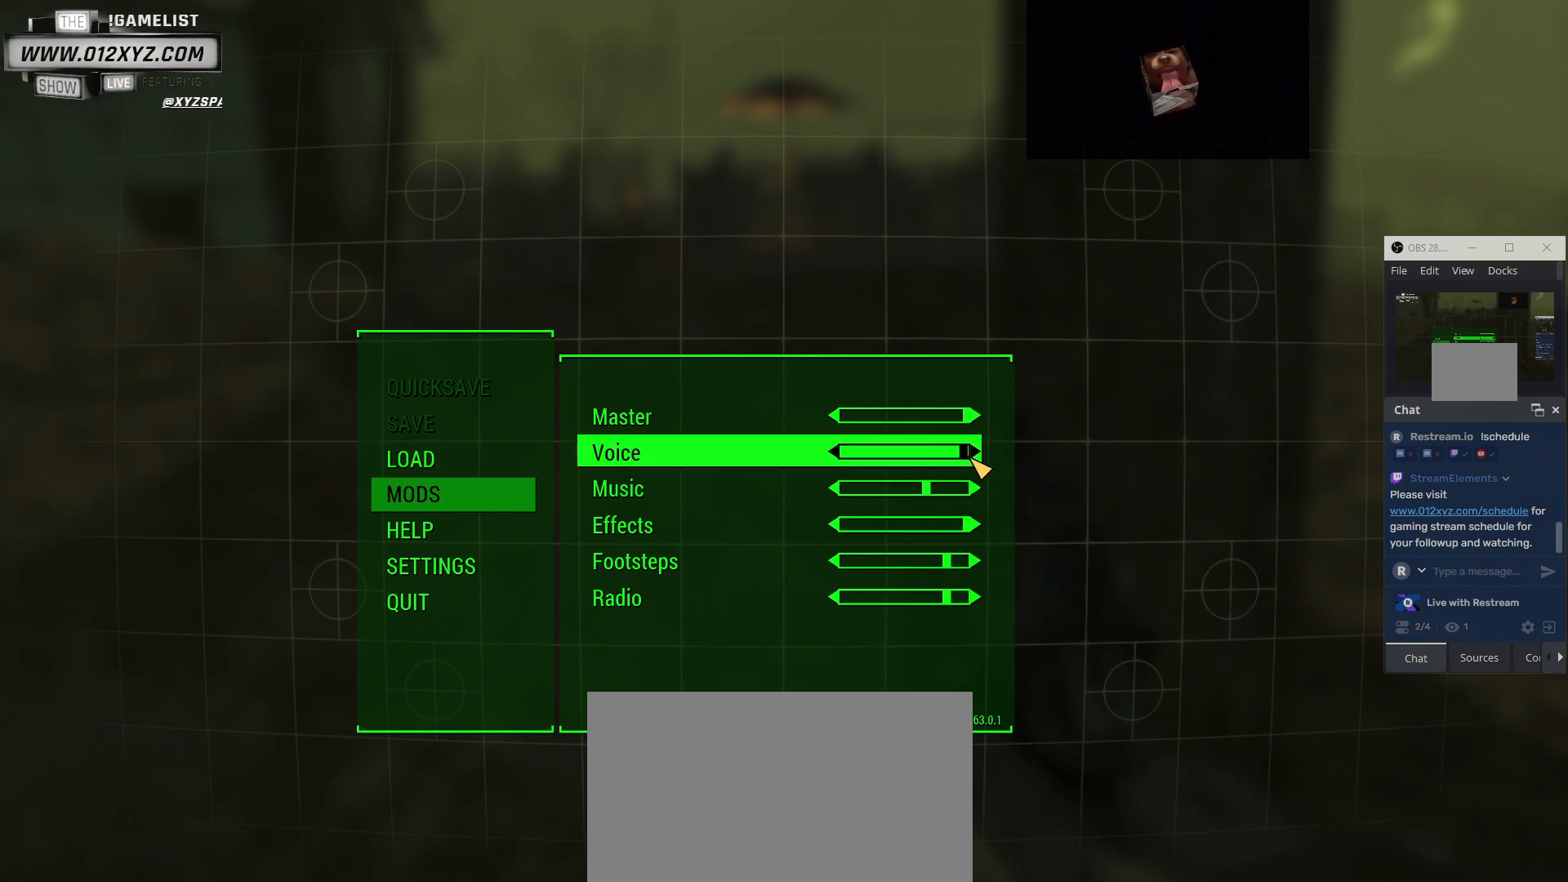
{"keys": [], "mouse": [], "events": [[167, "mouse_left", "up"]]}
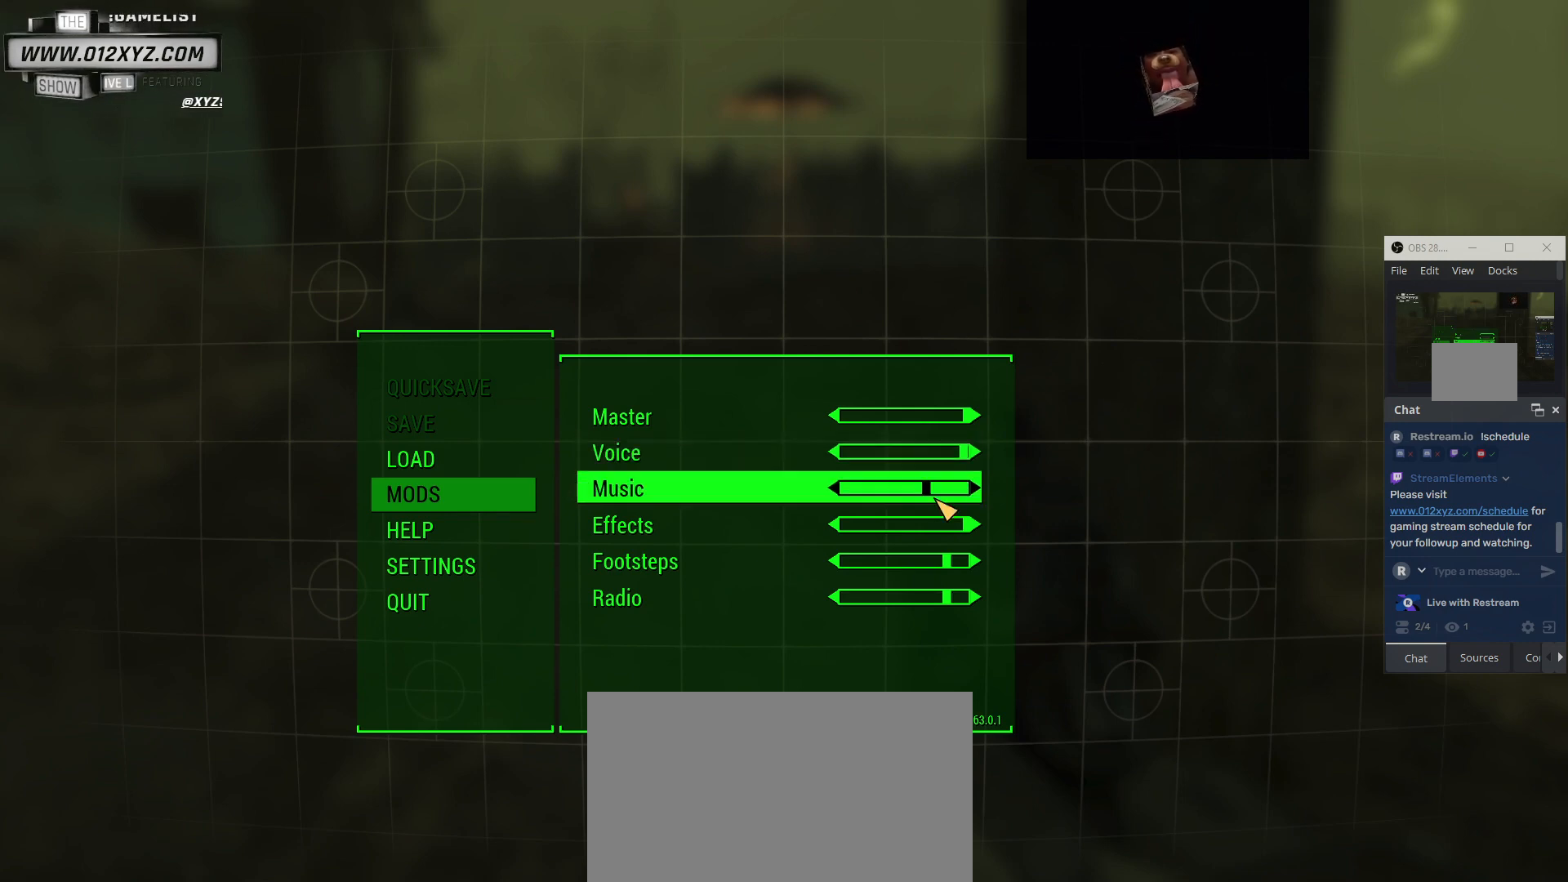
{"keys": [], "mouse": [], "events": []}
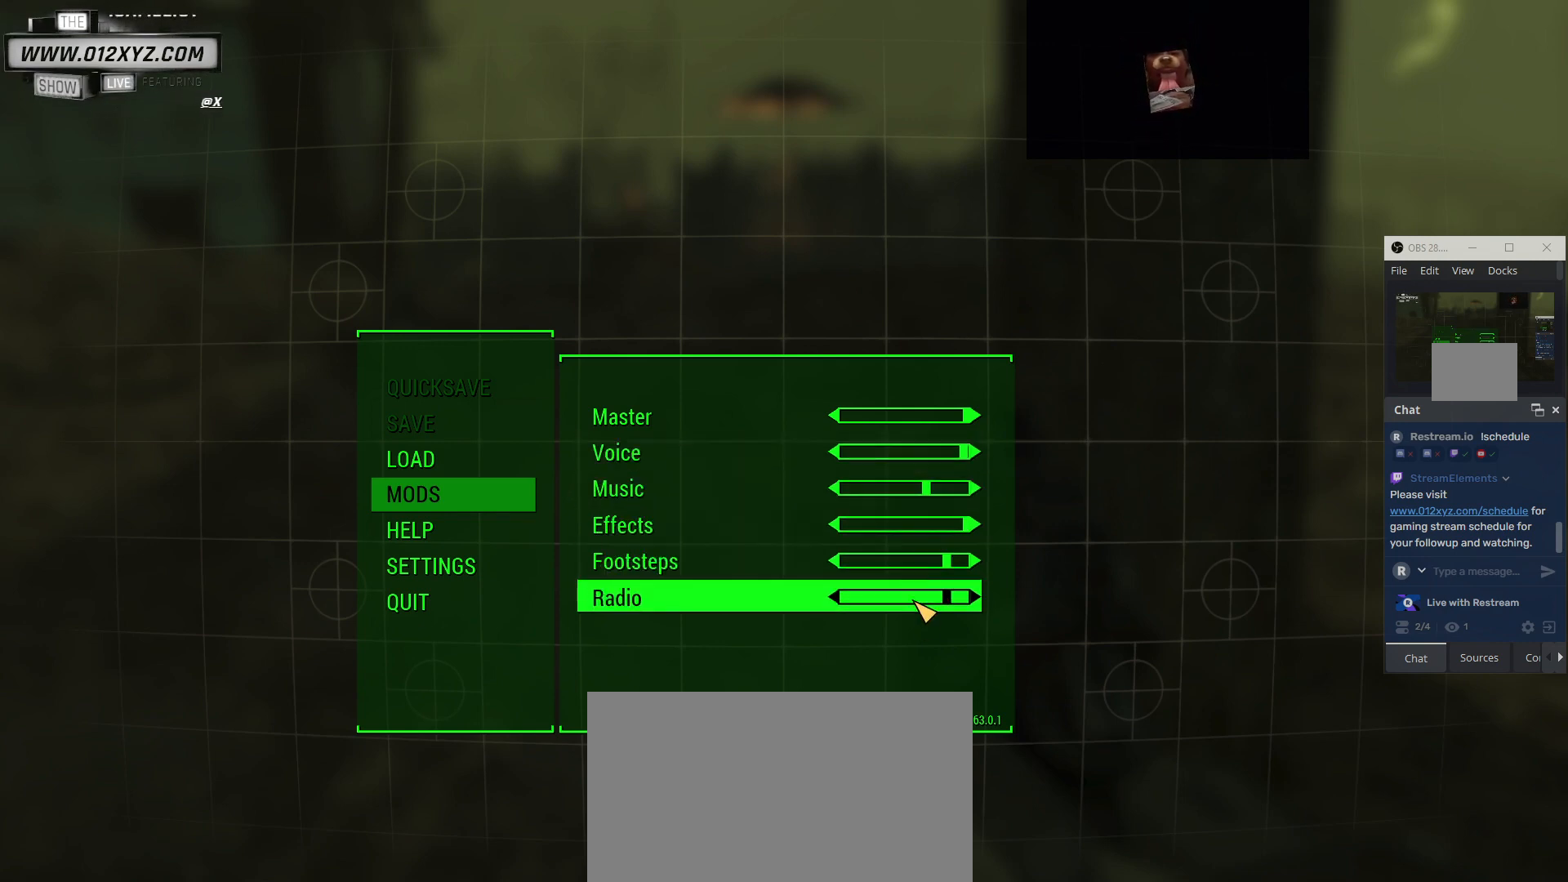
{"keys": [], "mouse": [], "events": []}
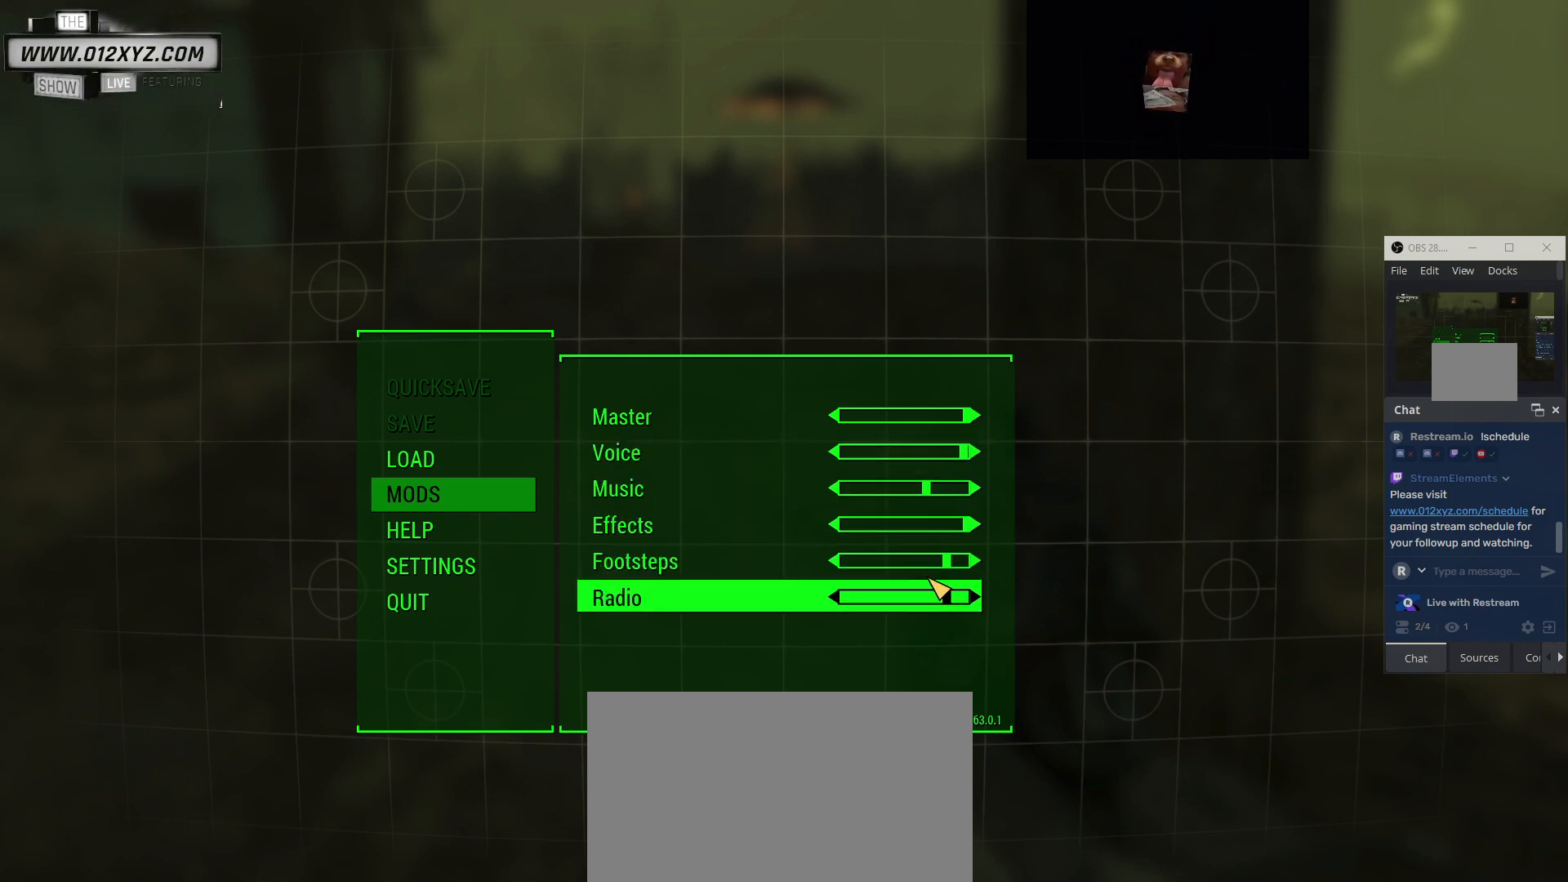
{"keys": [], "mouse": [], "events": []}
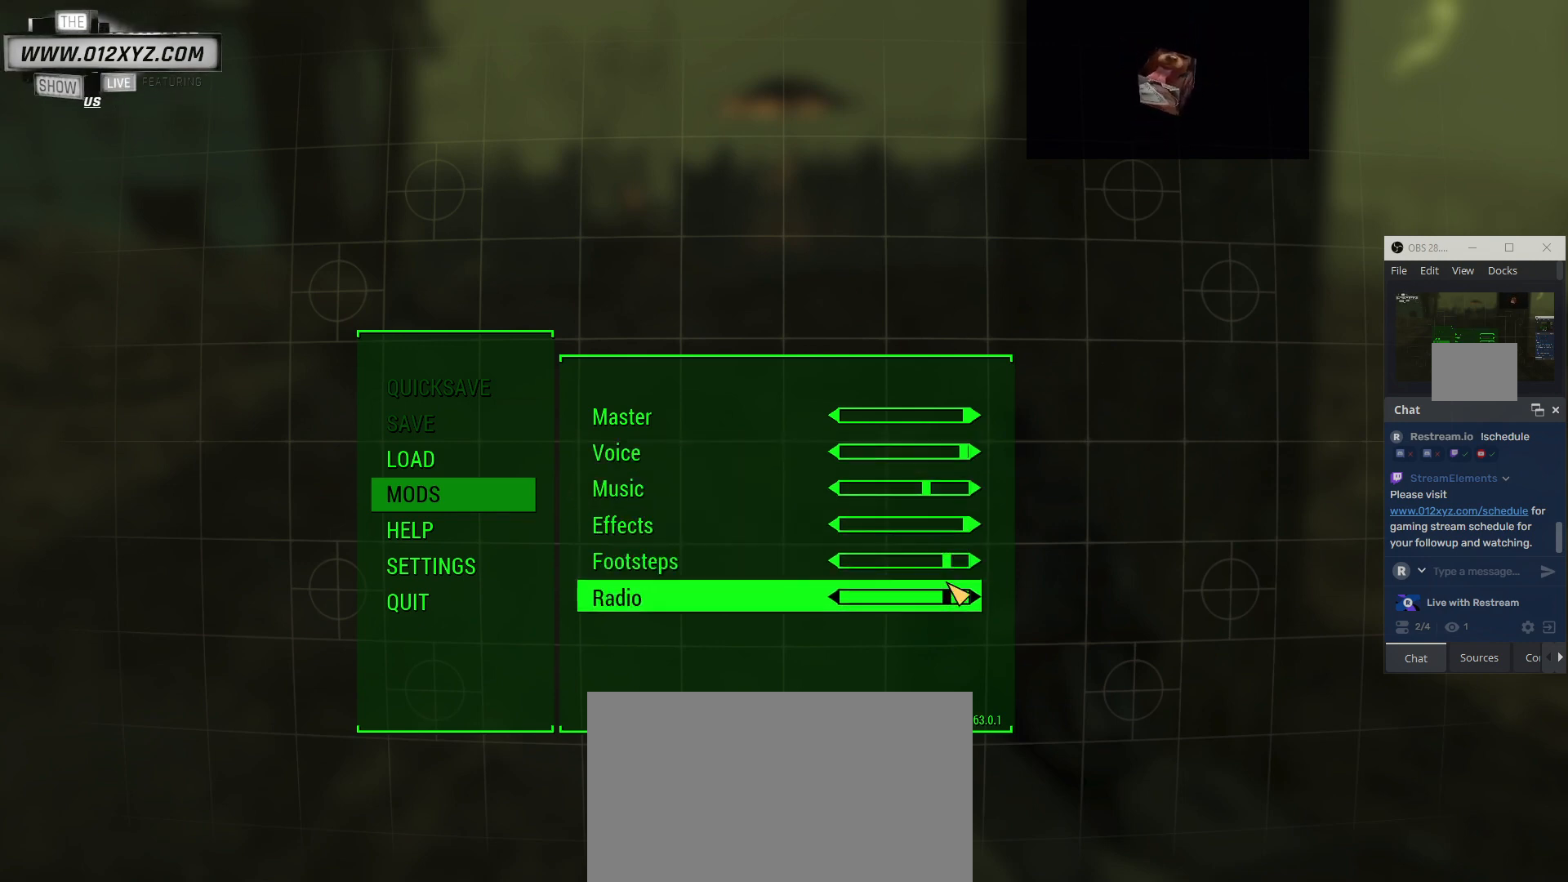
{"keys": [], "mouse": [], "events": []}
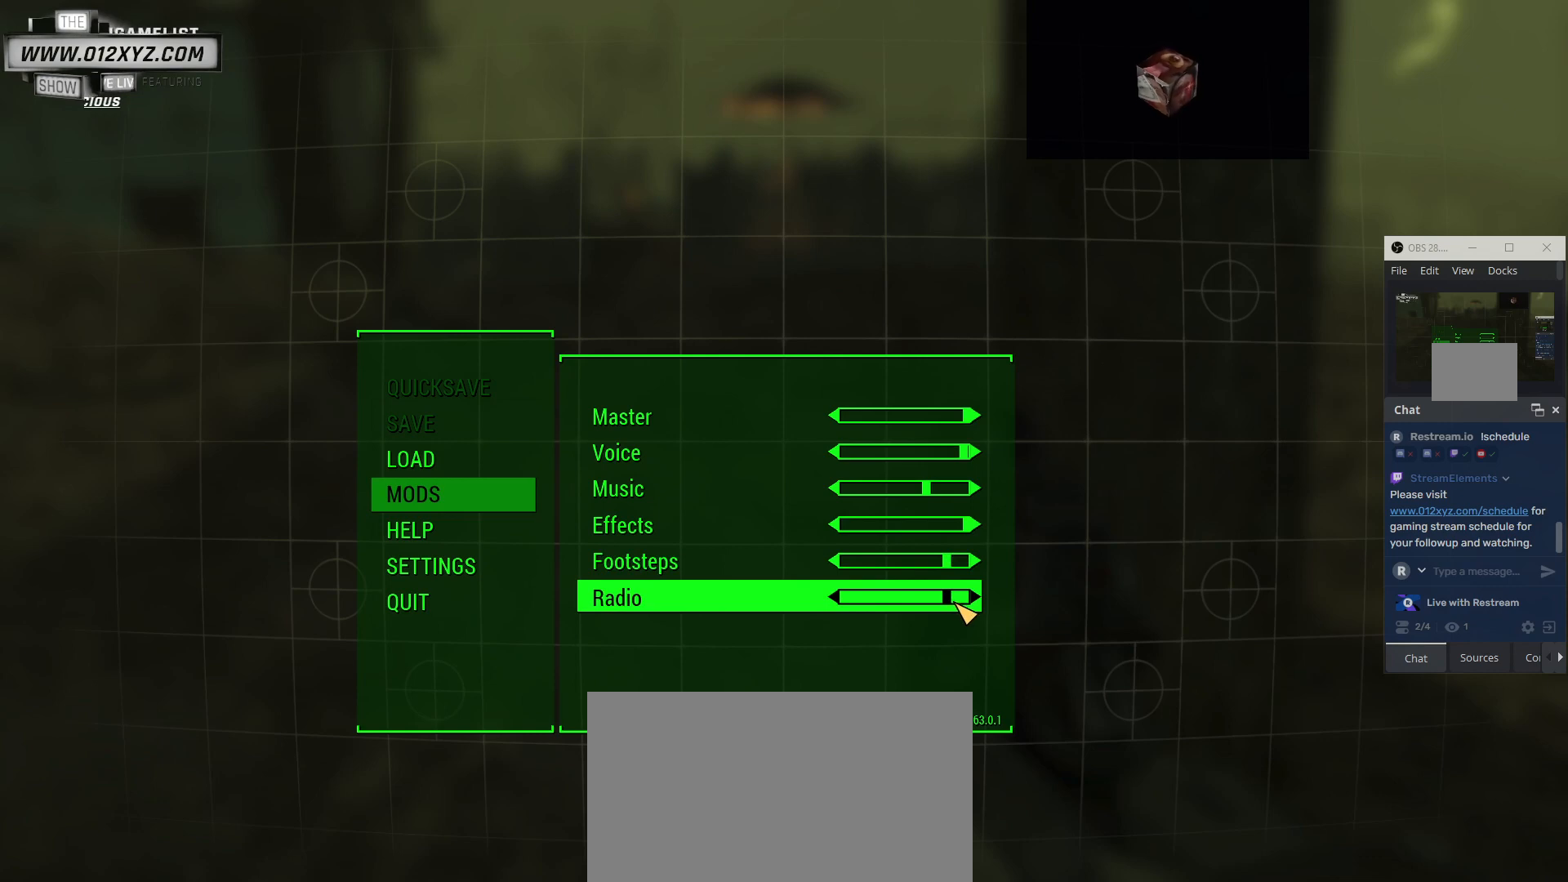
{"keys": [], "mouse": [], "events": []}
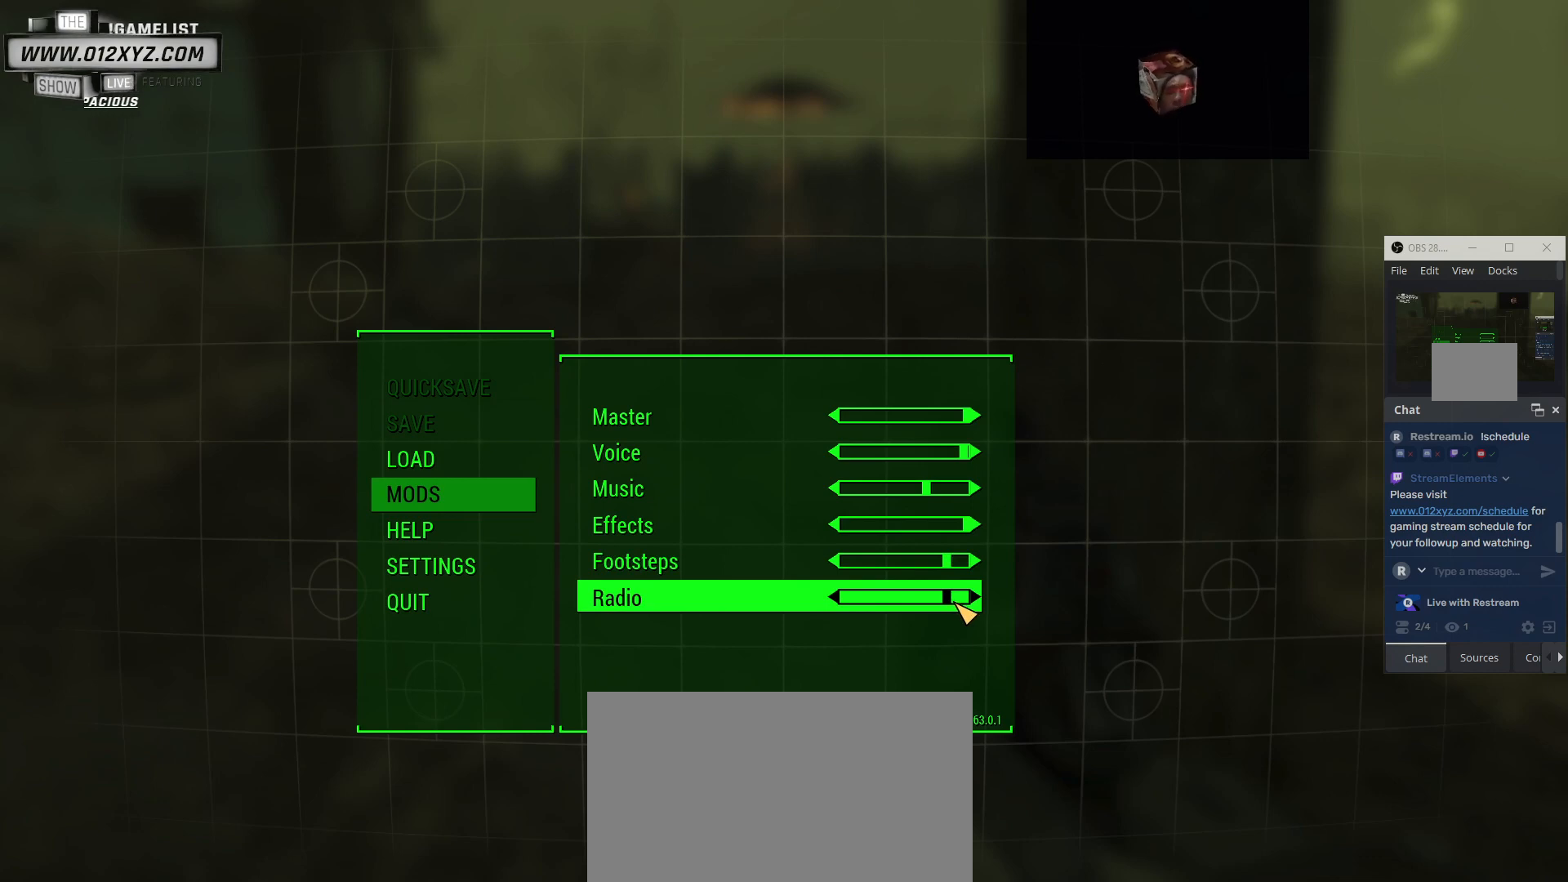
{"keys": [], "mouse": [], "events": []}
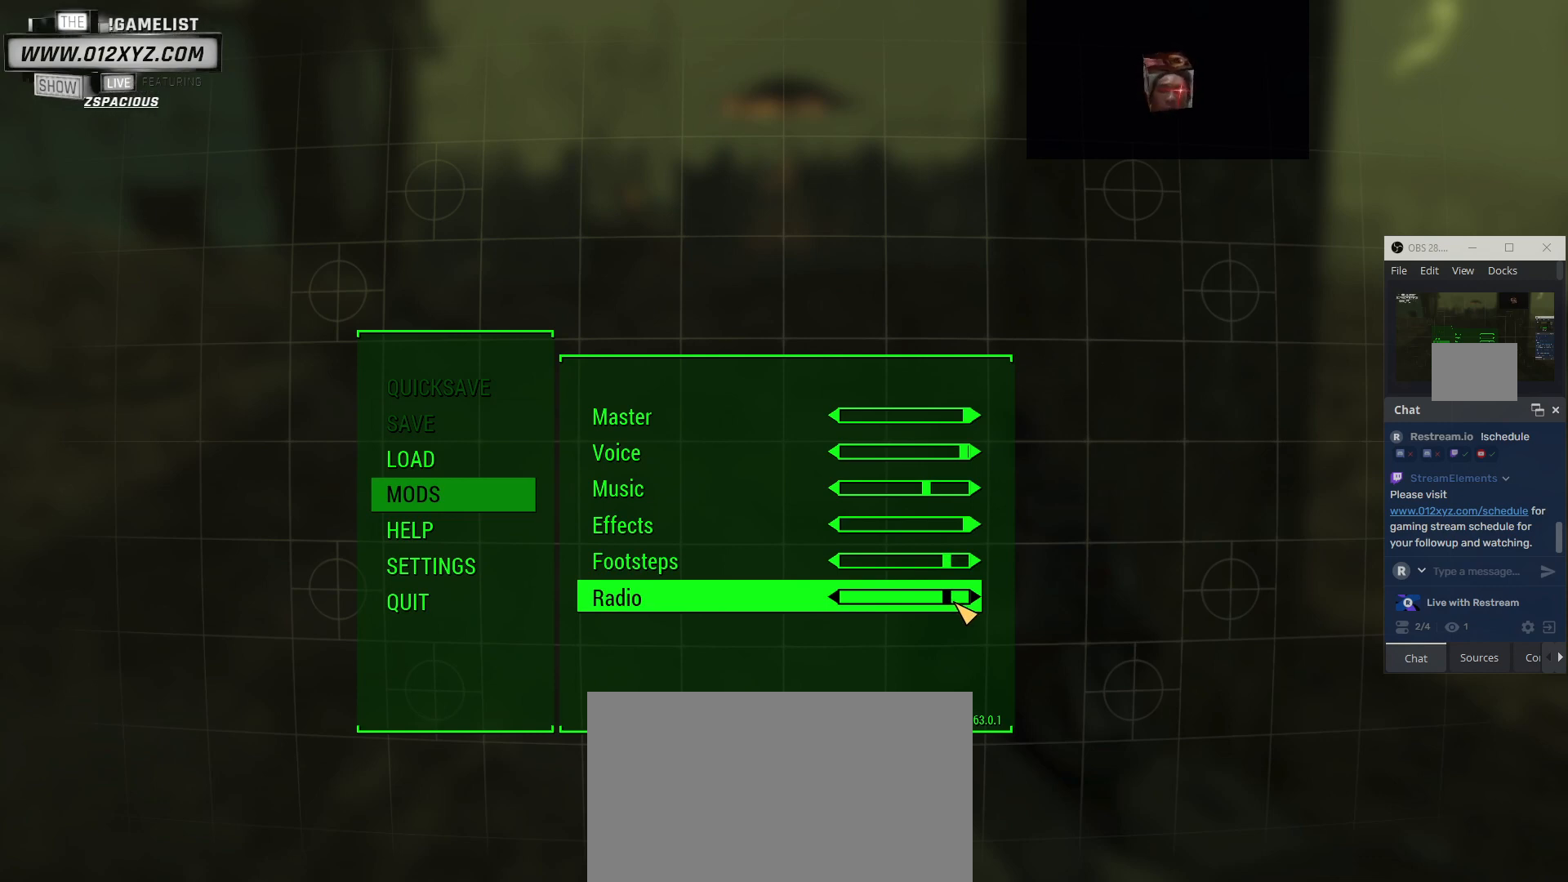
{"keys": [], "mouse": [], "events": []}
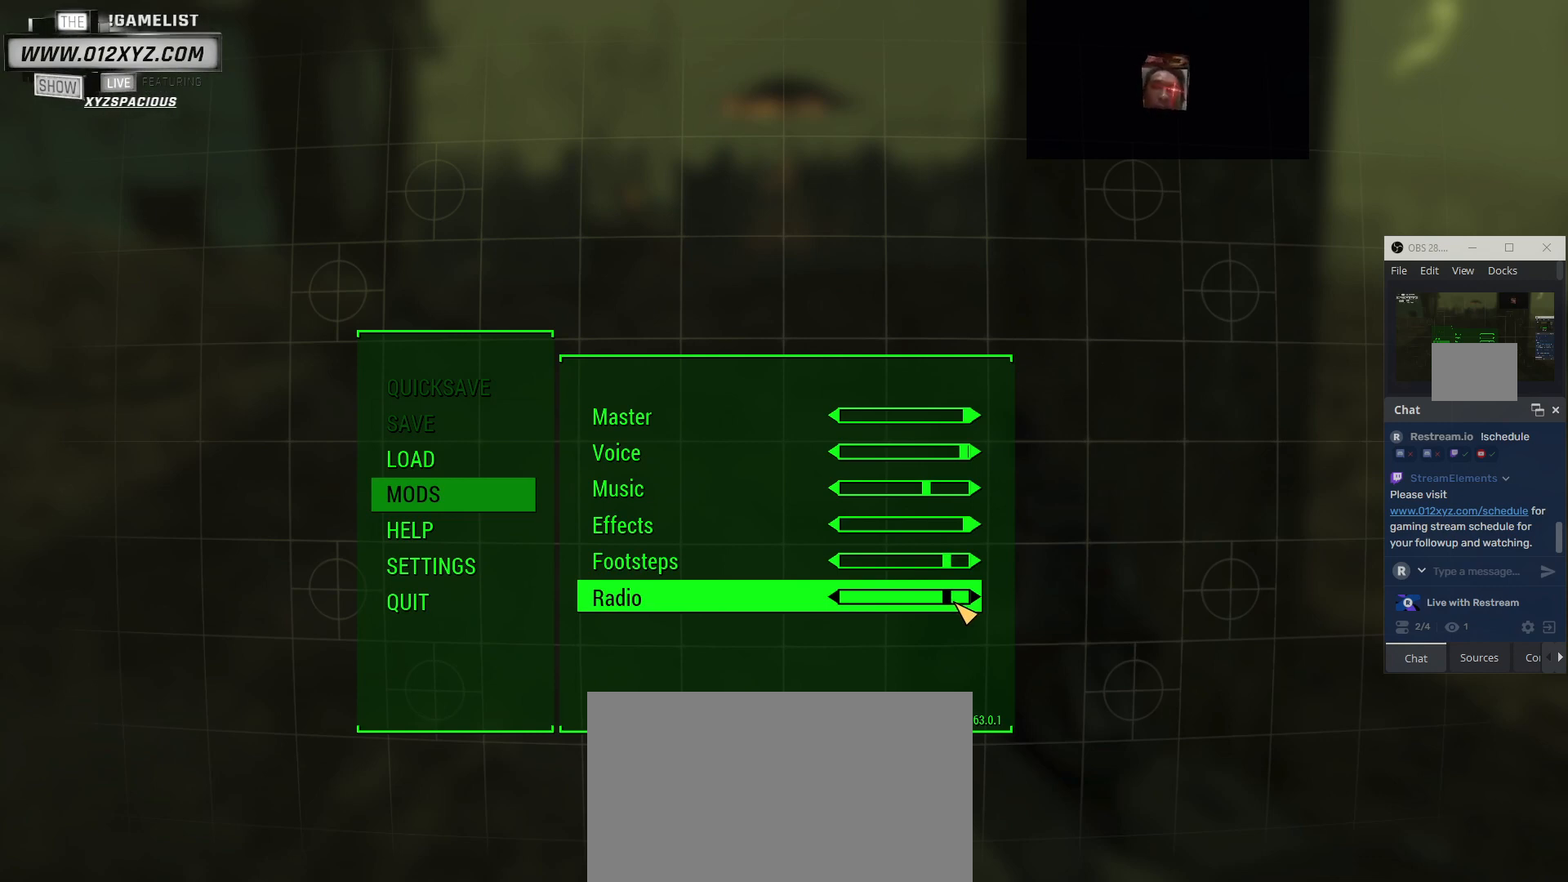
{"keys": [], "mouse": [], "events": []}
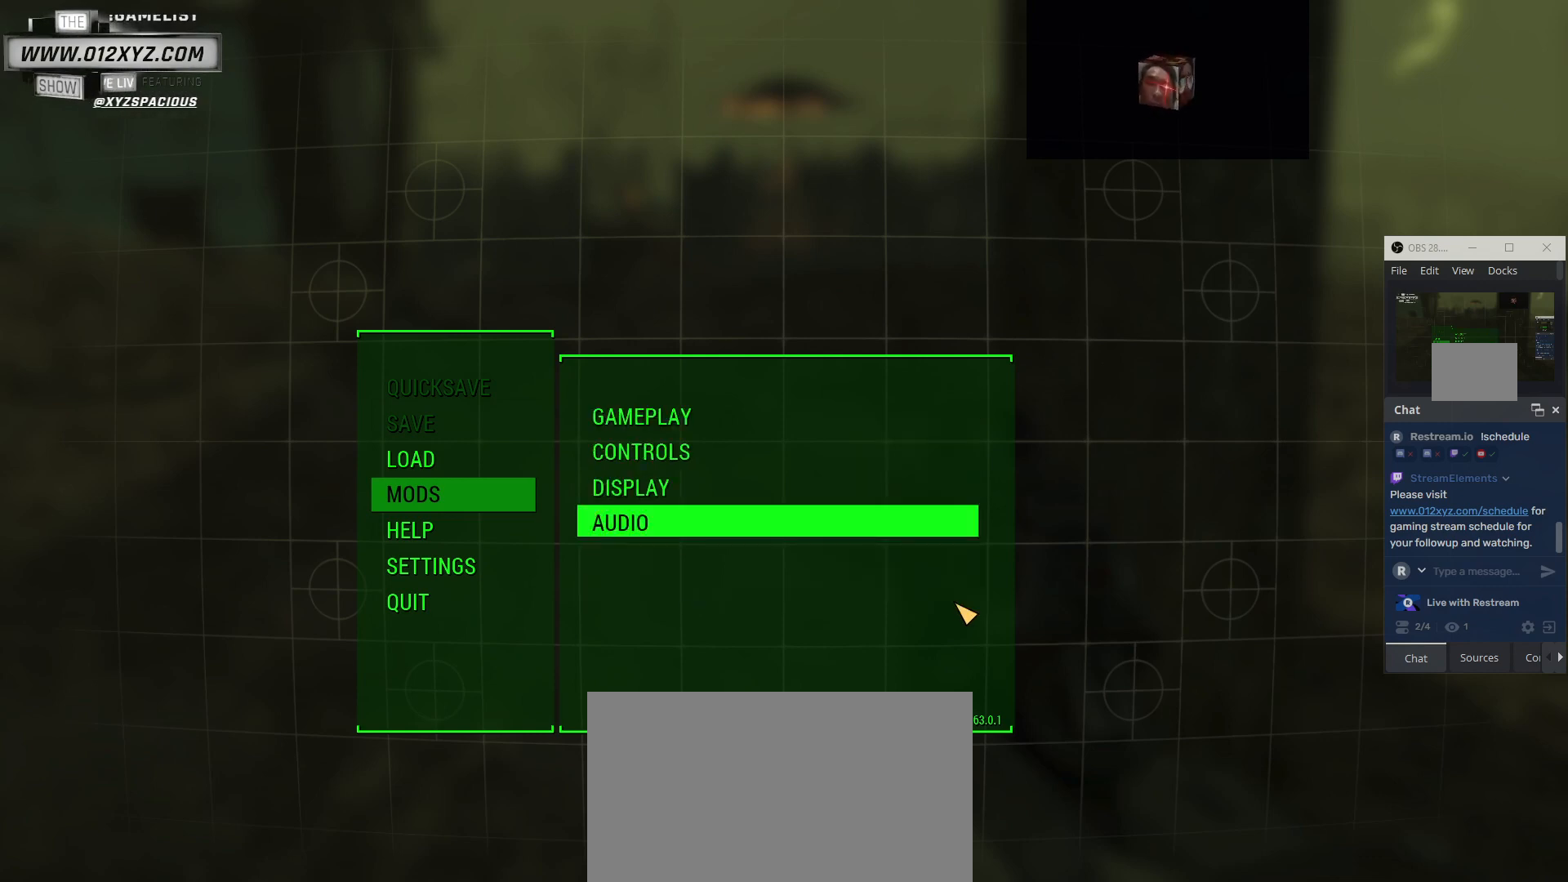
{"keys": [], "mouse": [], "events": []}